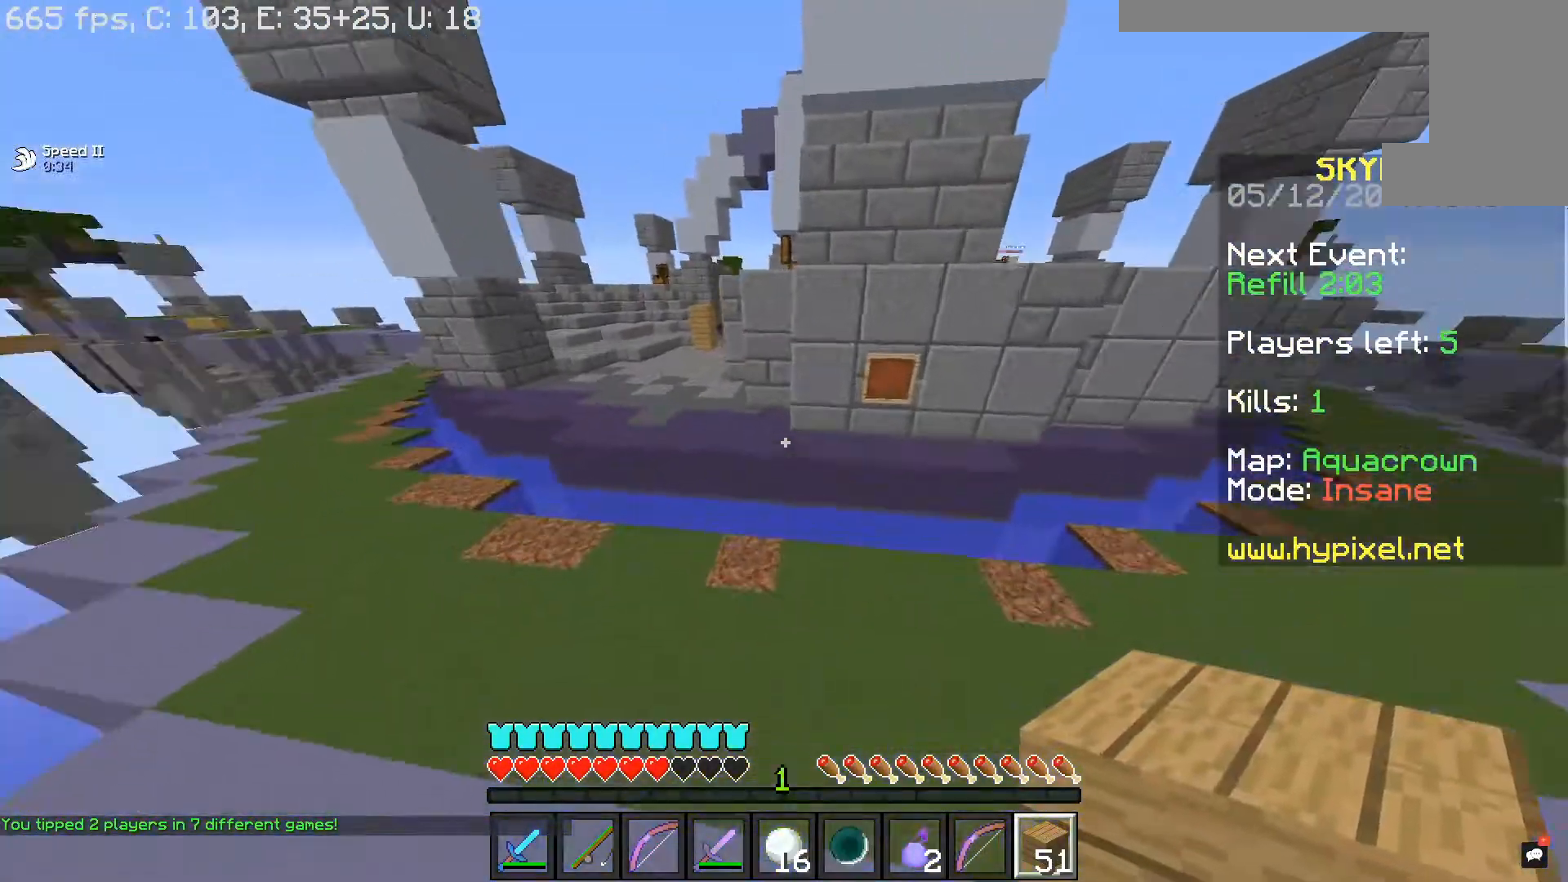
Gameplay with keyboard and mouse; each line is a JSON object with the keys and mouse buttons held at the frame after it. "events" lists presses ("down") and releases ("up") of "a", "d", "s", "space", "w", "mouse_left" and "mouse_right" between this image and that frame as [ms after this image, input, new state], when the widget could be followed in between. "mouse_left", "mouse_right" = the "left", "right" buttons of the "mouse" list. No other keys are recorded. Fast repeated clicks can show as one long hold. Mouse movement is not recorded.
{"keys": ["space", "w"], "mouse": [], "events": [[17, "a", "down"], [383, "a", "up"], [467, "space", "down"]]}
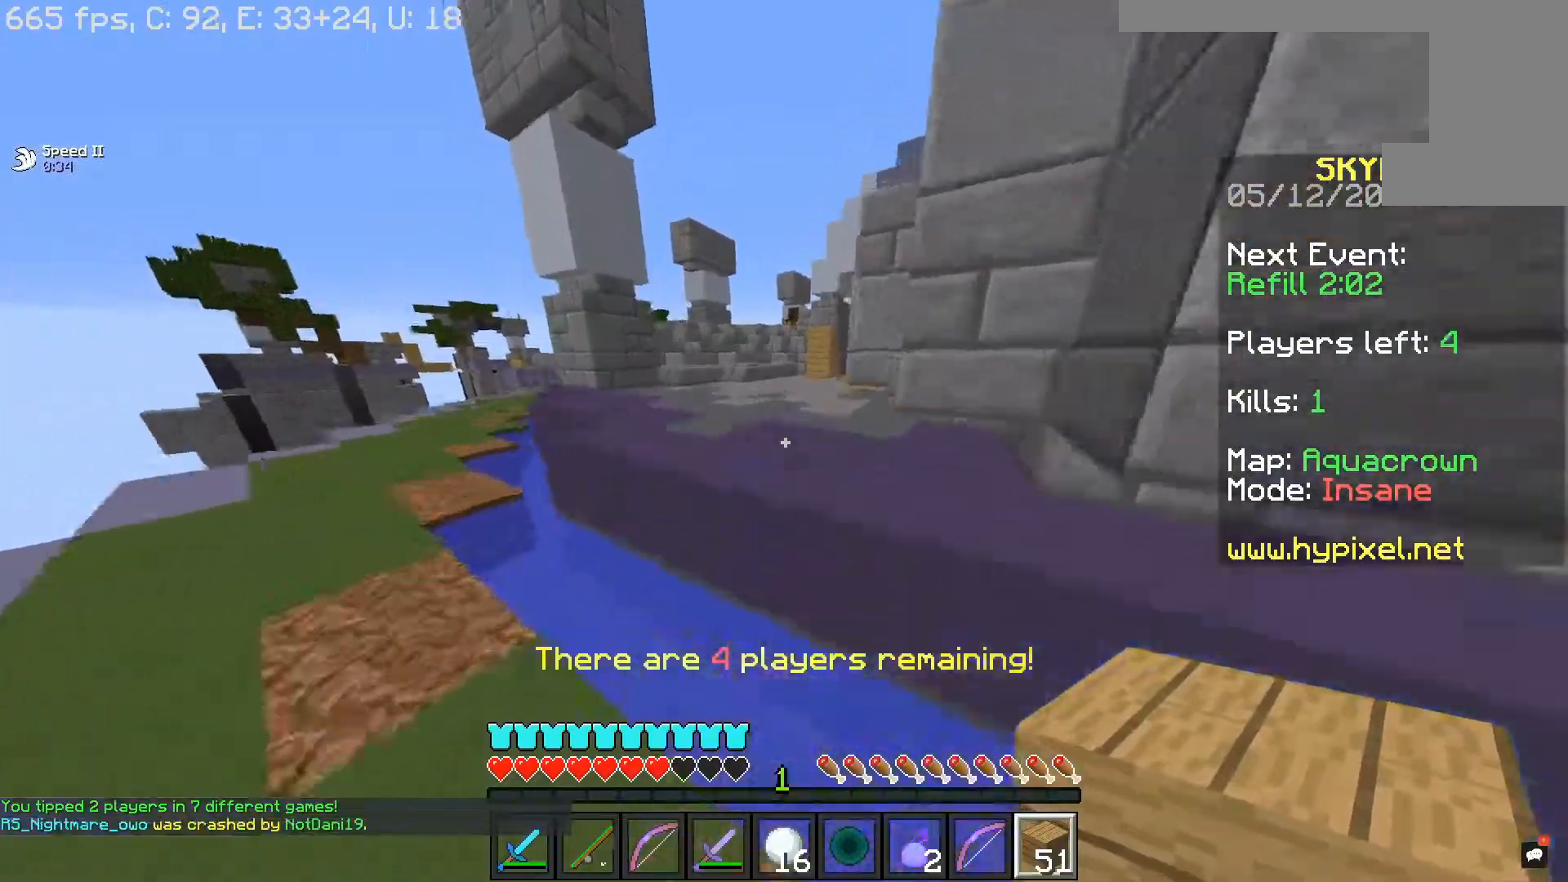
{"keys": ["space", "w"], "mouse": [], "events": [[217, "space", "up"], [417, "space", "down"]]}
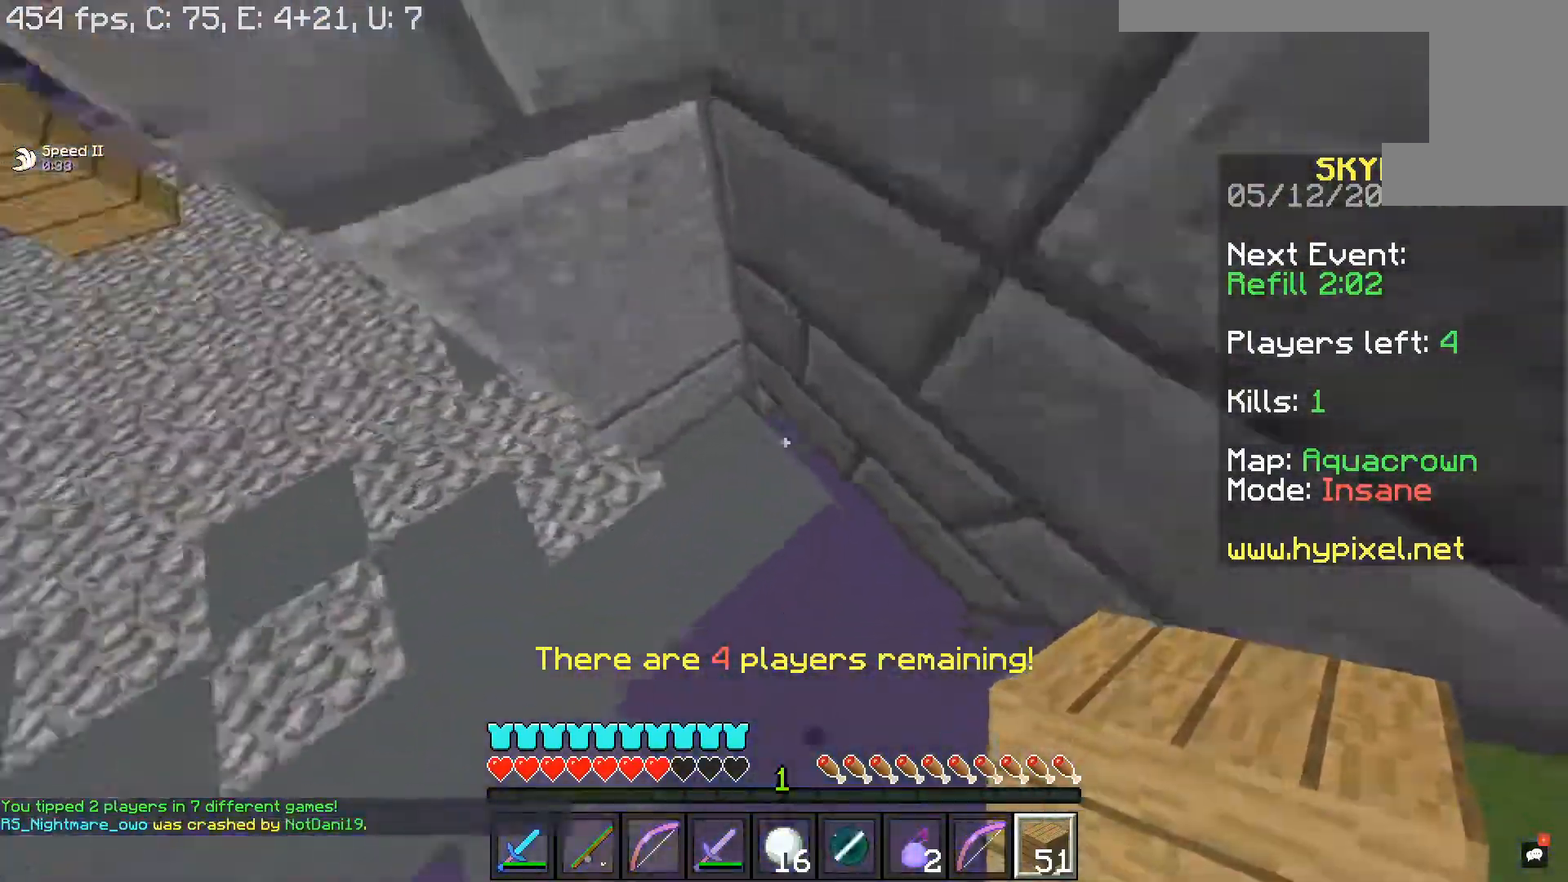
{"keys": ["space", "w"], "mouse": [], "events": [[167, "mouse_right", "down"], [217, "space", "up"], [317, "mouse_right", "up"], [317, "space", "down"]]}
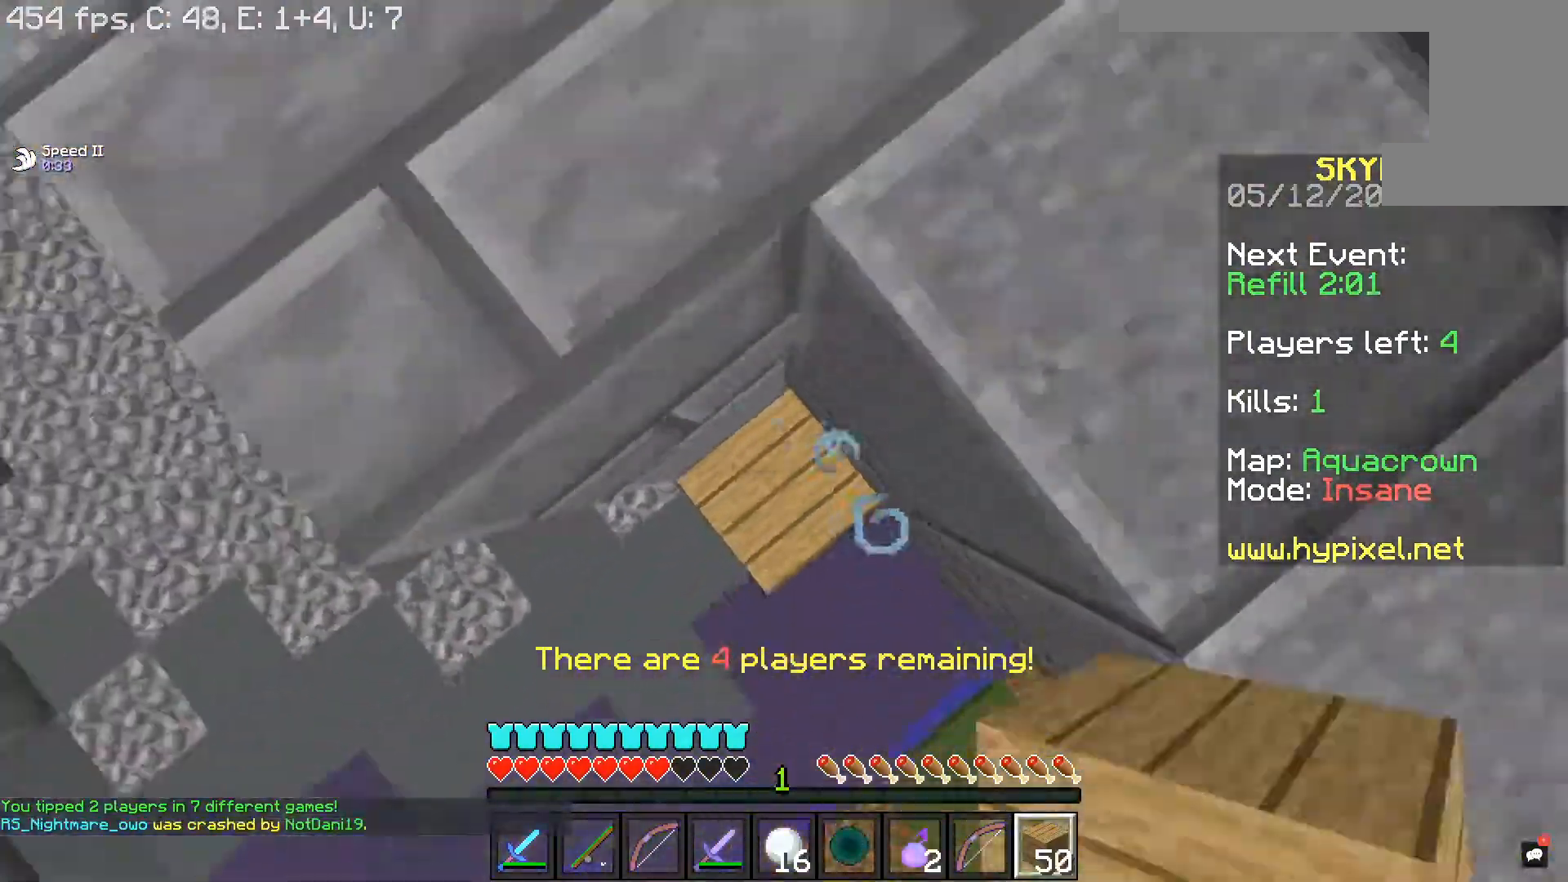
{"keys": ["space", "w"], "mouse": [], "events": [[67, "mouse_right", "down"], [67, "space", "up"], [217, "space", "down"], [267, "mouse_right", "up"]]}
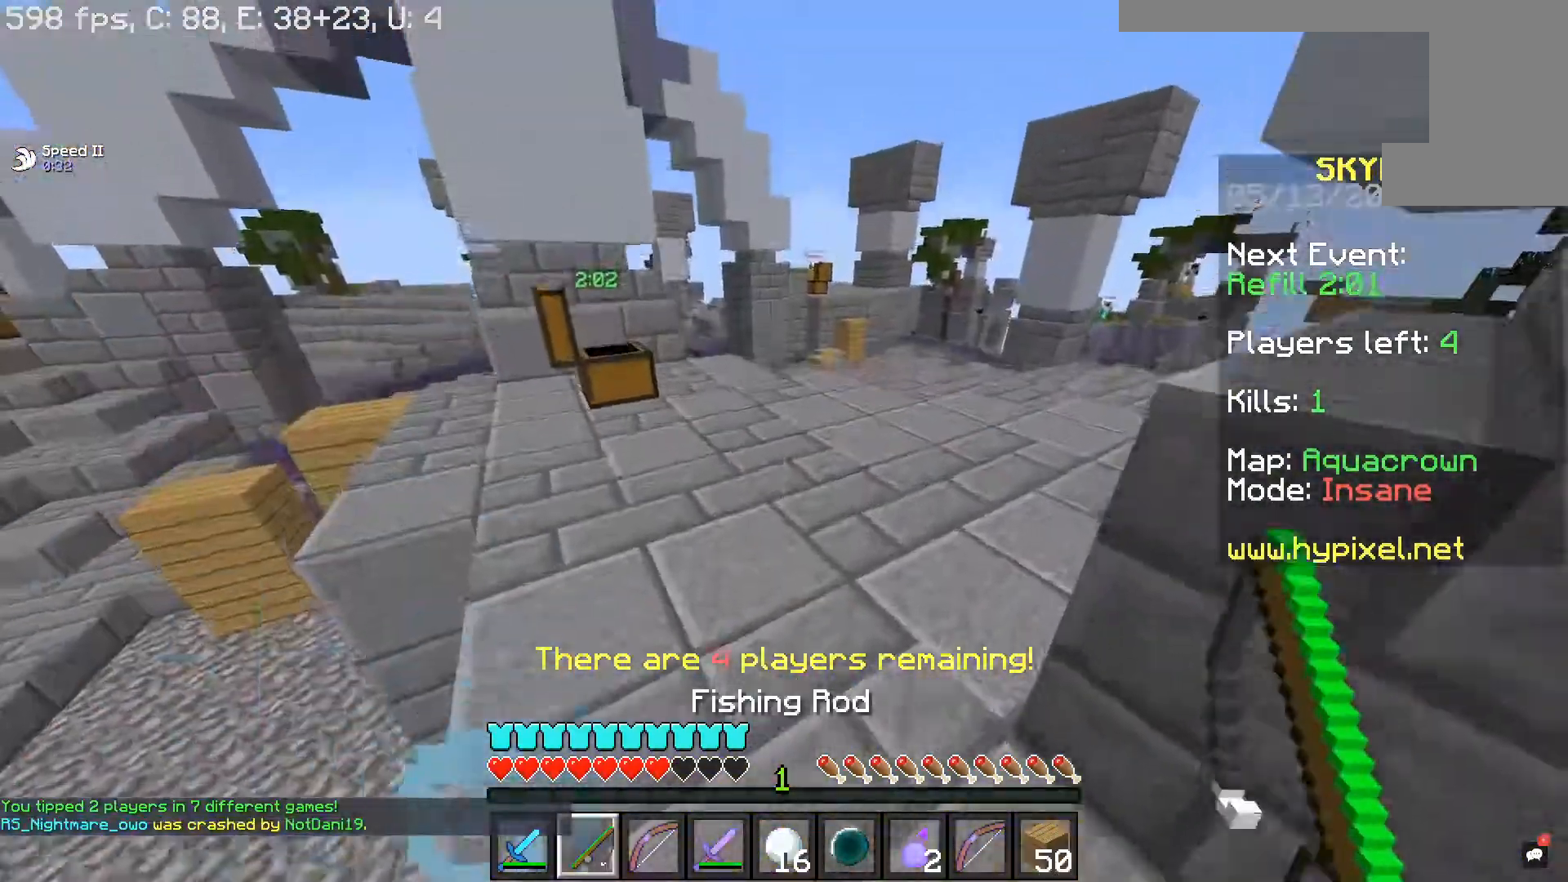
{"keys": ["w"], "mouse": [], "events": [[17, "space", "up"]]}
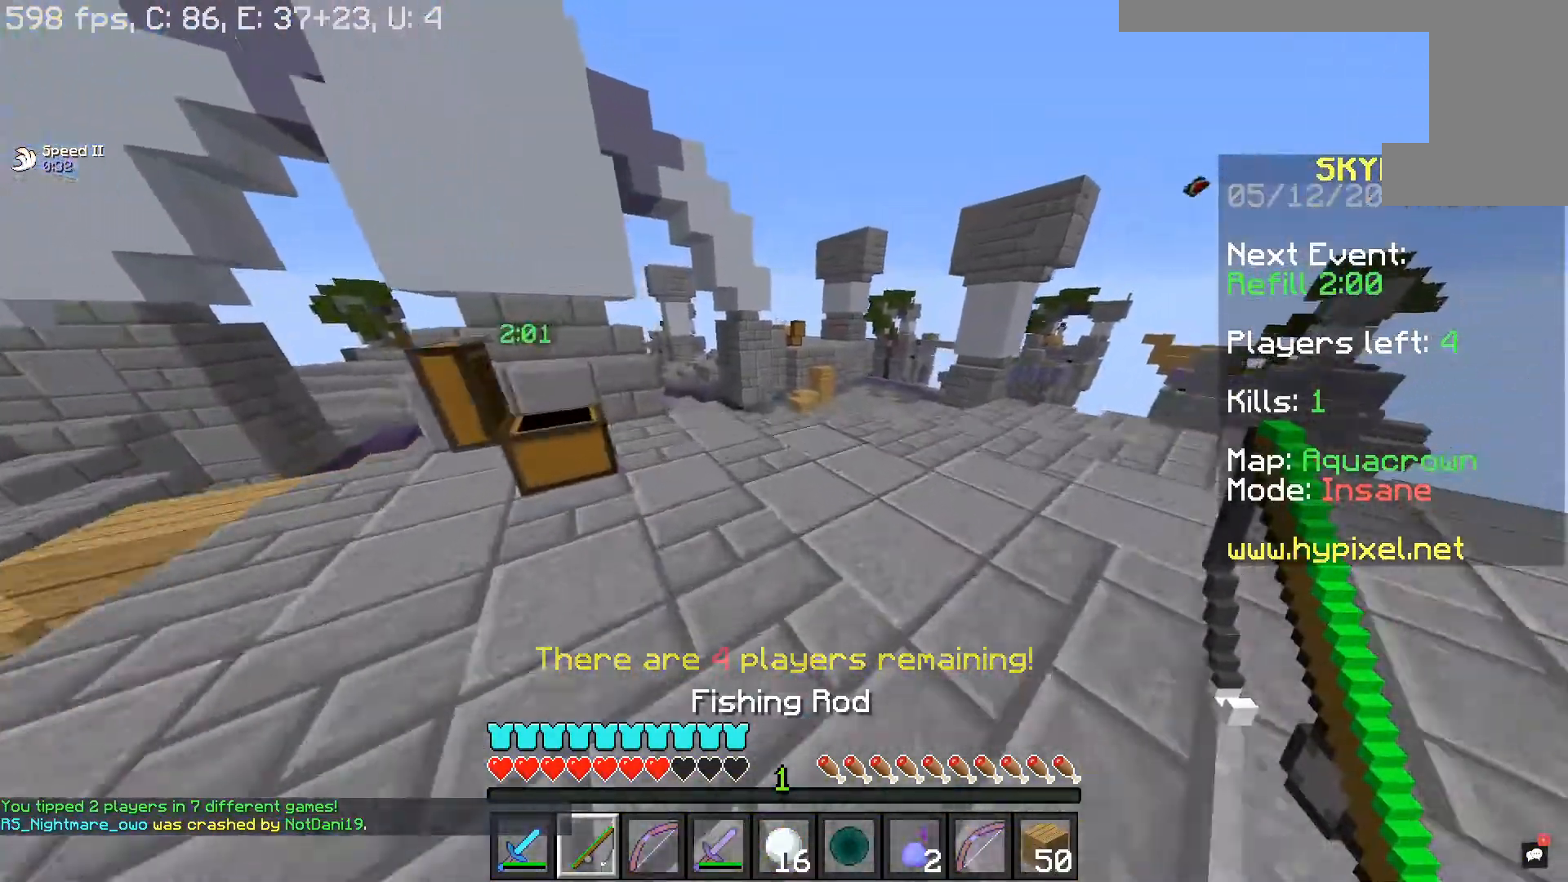
{"keys": ["w"], "mouse": [], "events": []}
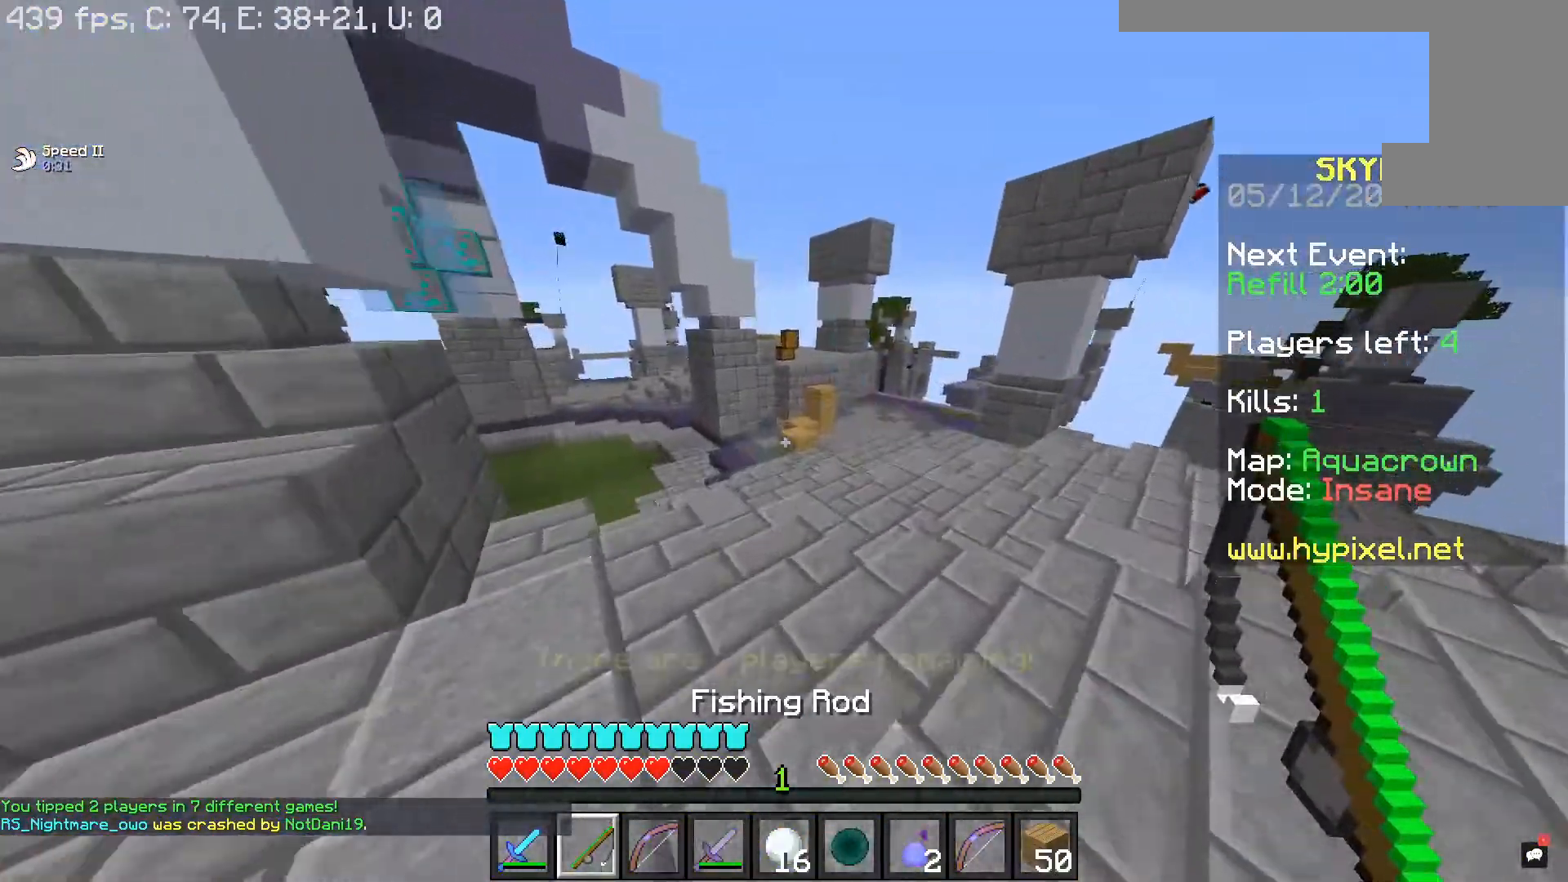
{"keys": ["w"], "mouse": [], "events": []}
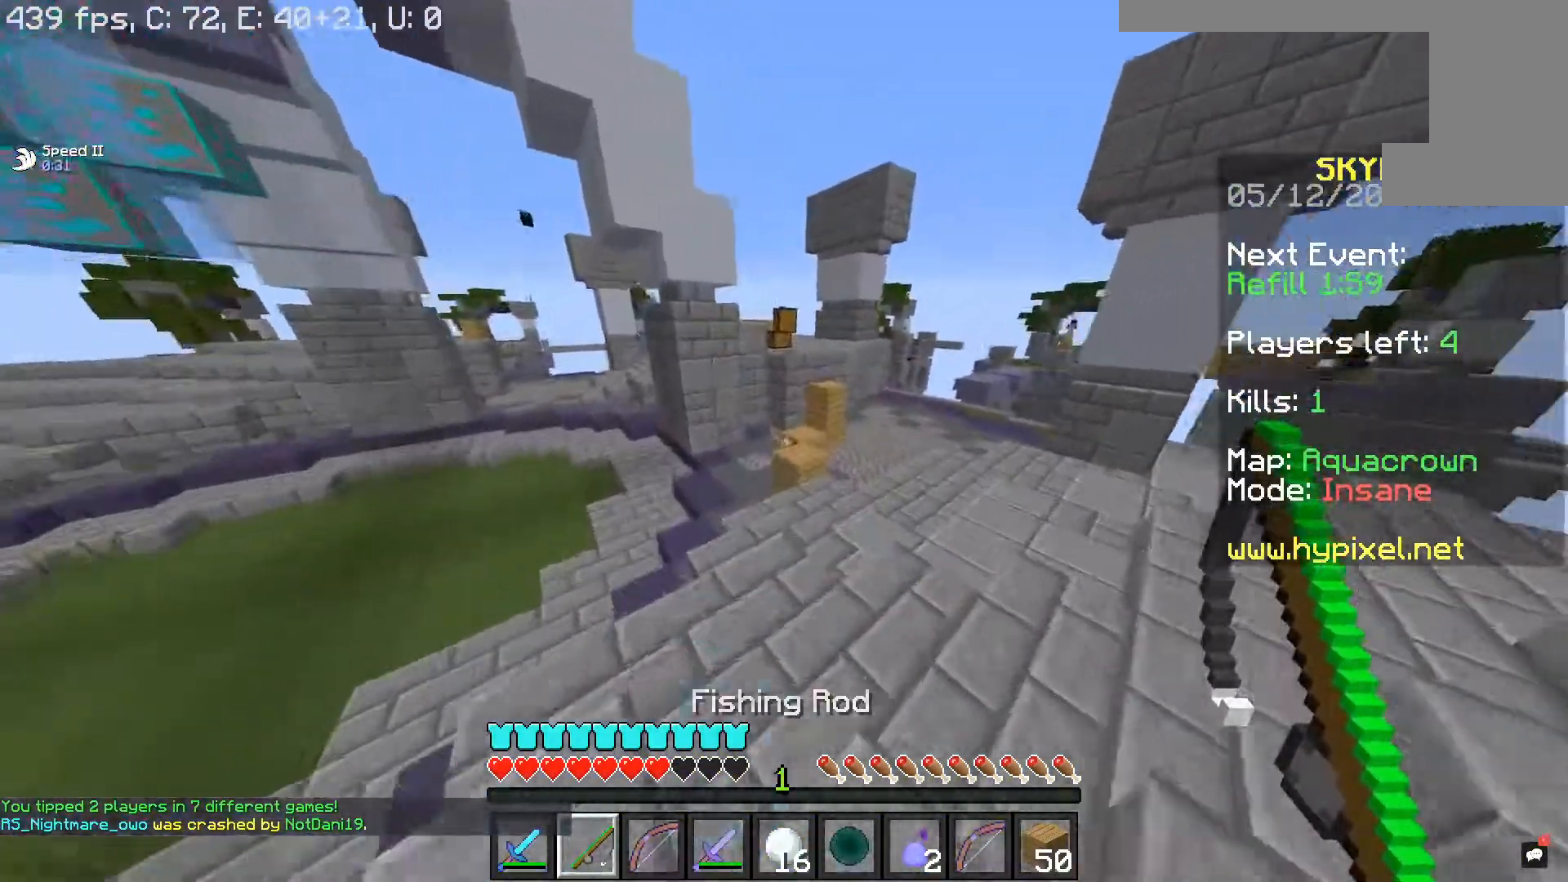
{"keys": ["w"], "mouse": [], "events": []}
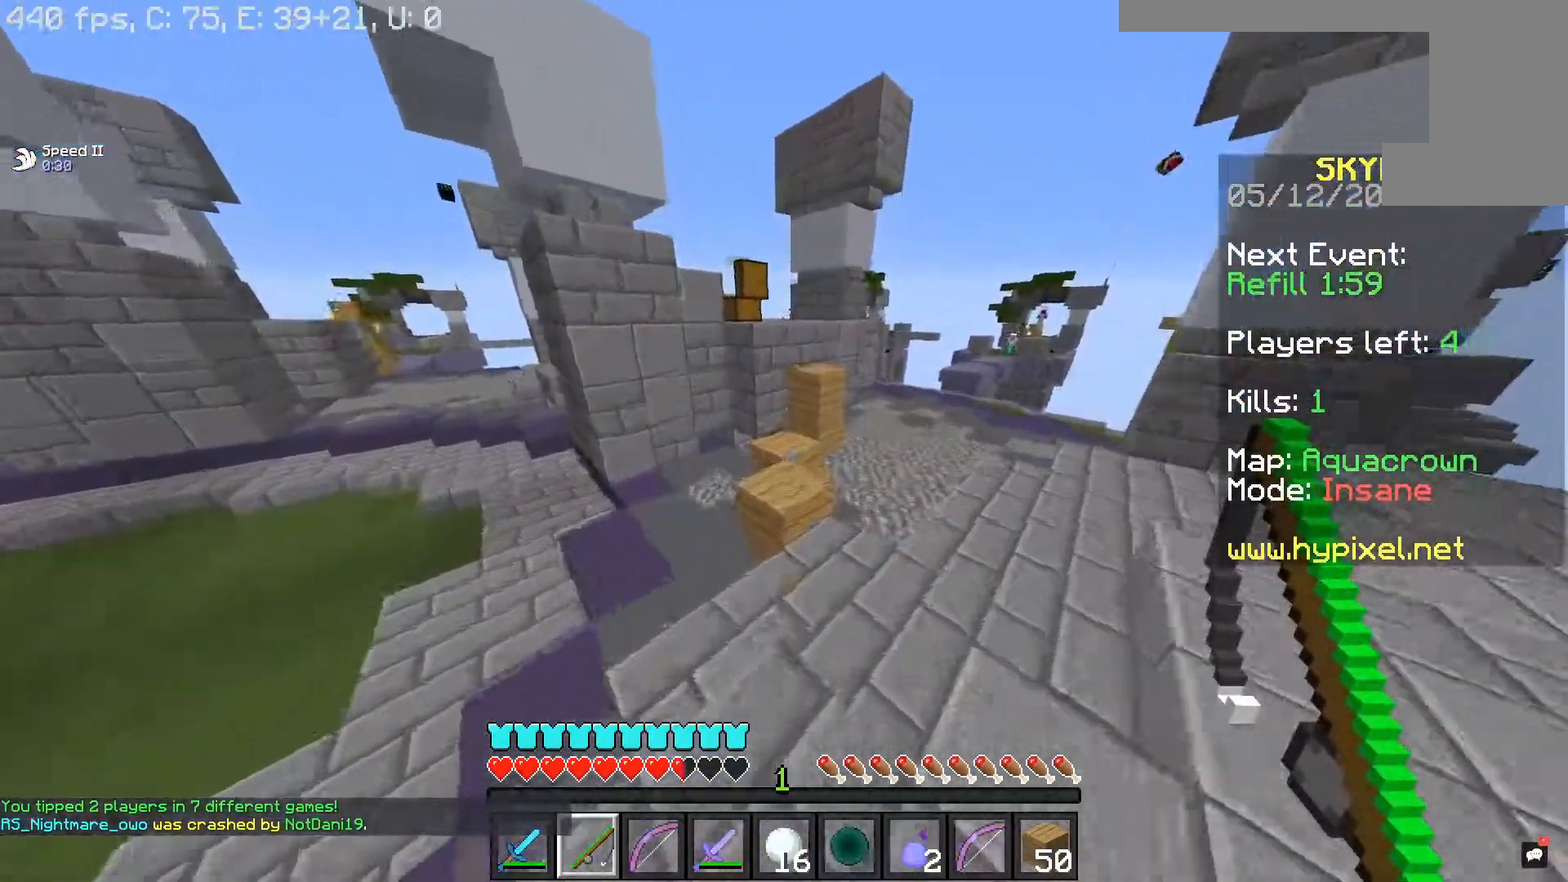
{"keys": ["w"], "mouse": [], "events": [[17, "space", "down"], [267, "space", "up"]]}
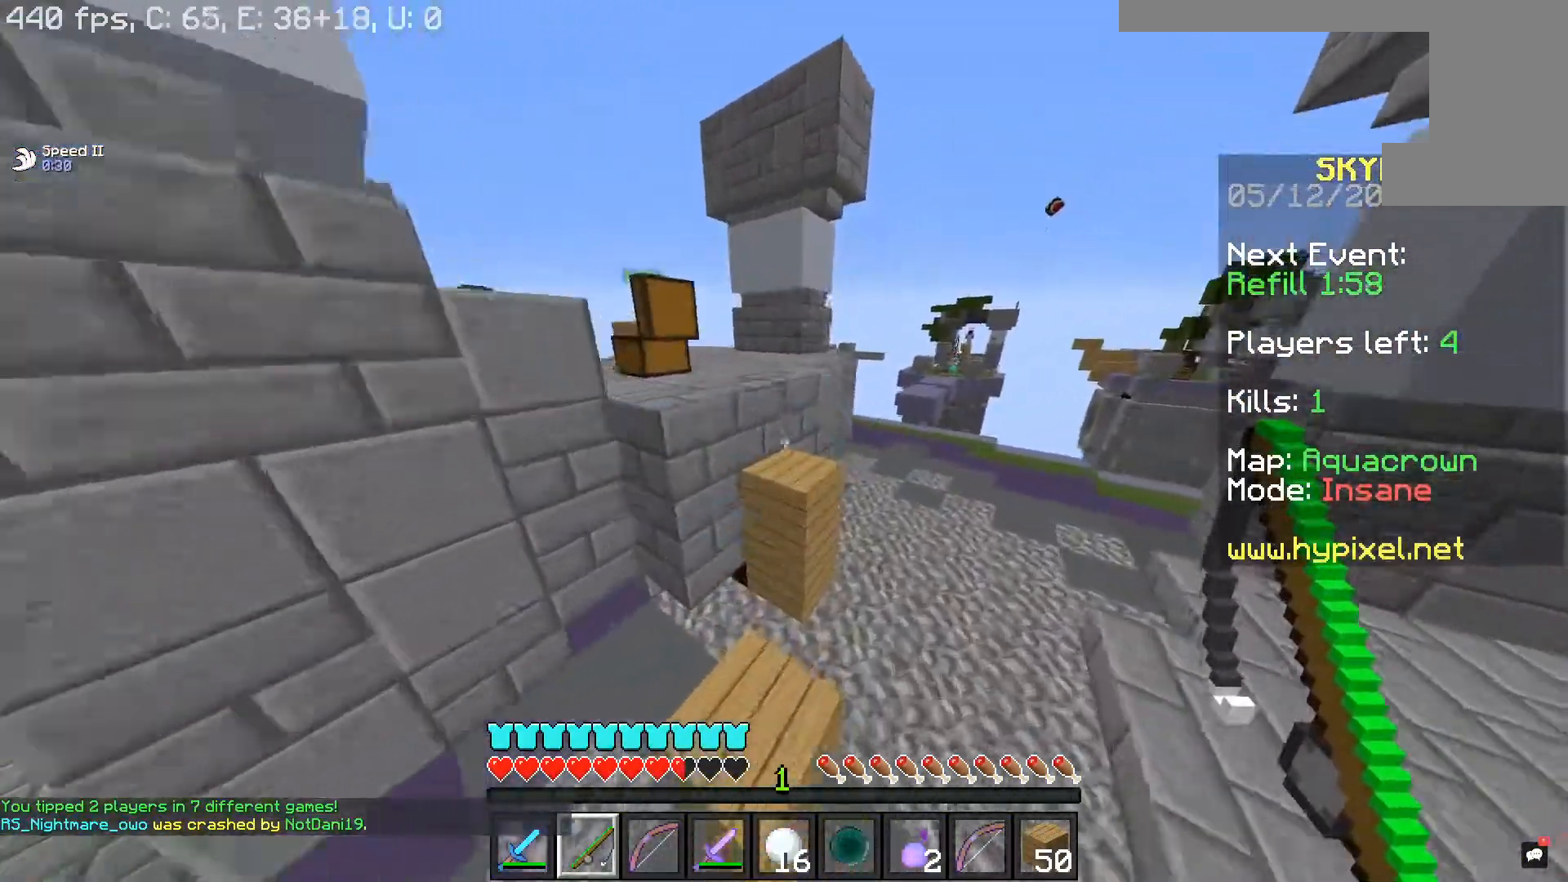
{"keys": ["d", "w"], "mouse": [], "events": [[117, "space", "down"], [217, "d", "down"], [383, "space", "up"]]}
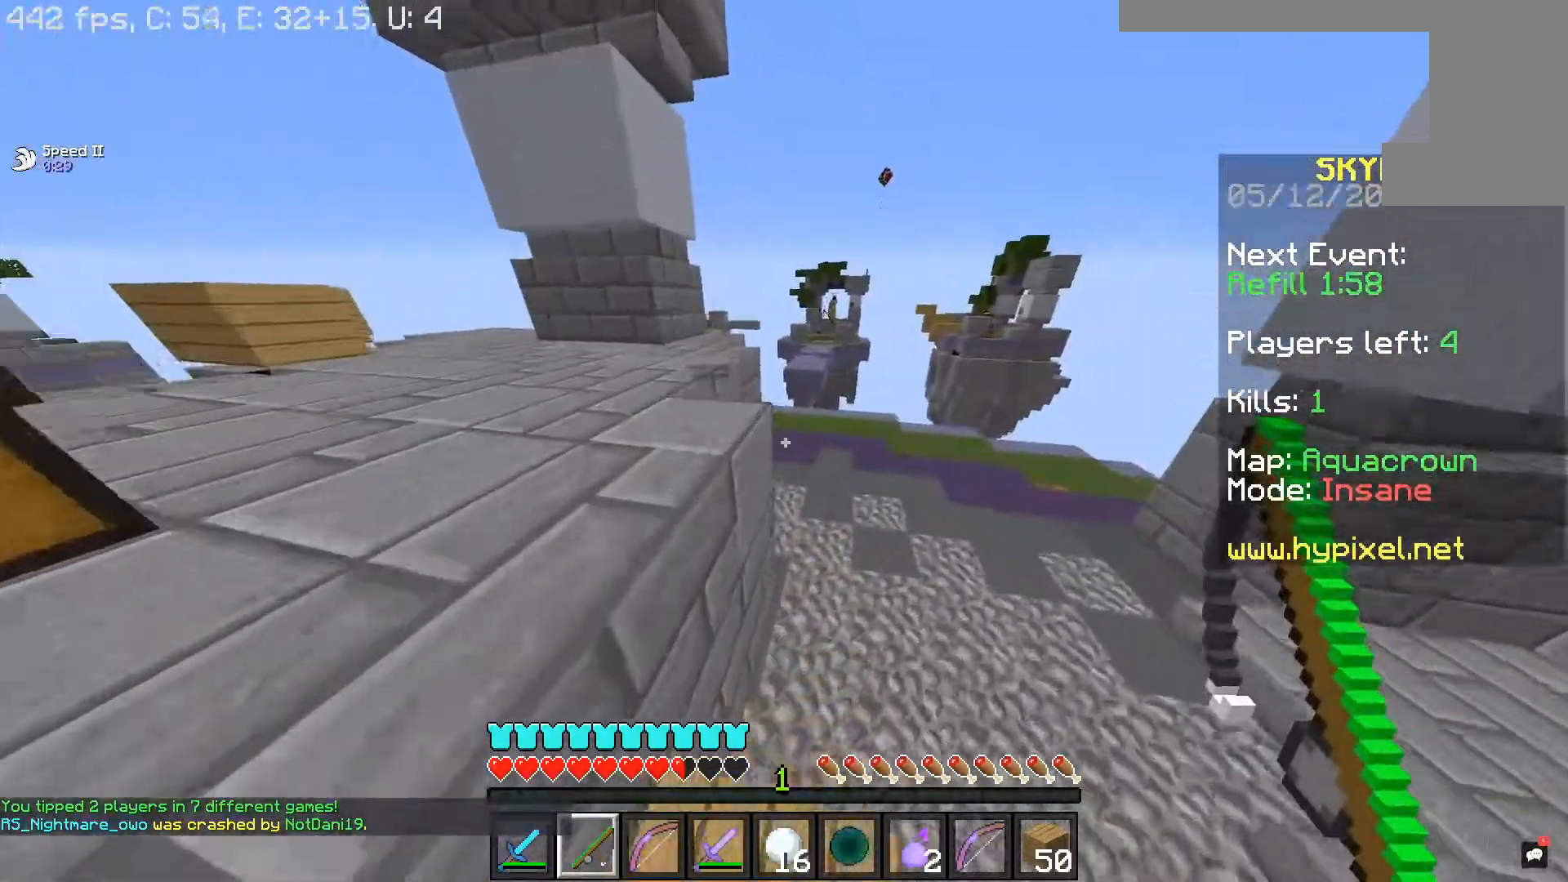
{"keys": ["w"], "mouse": [], "events": [[17, "space", "down"], [267, "space", "up"], [483, "d", "up"]]}
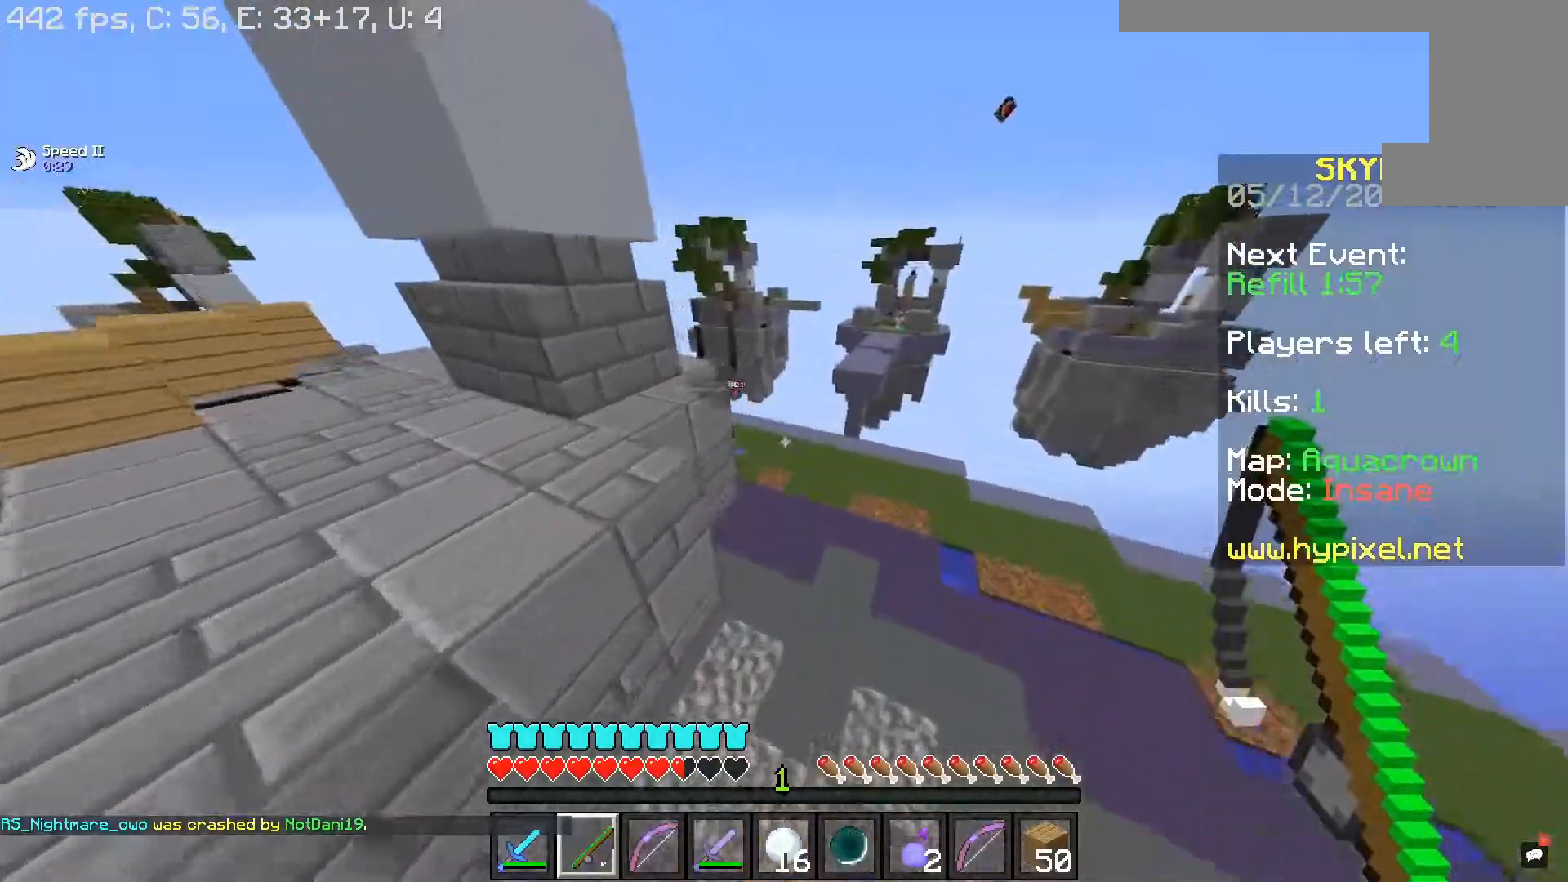
{"keys": ["w"], "mouse": ["right"], "events": [[417, "mouse_right", "down"]]}
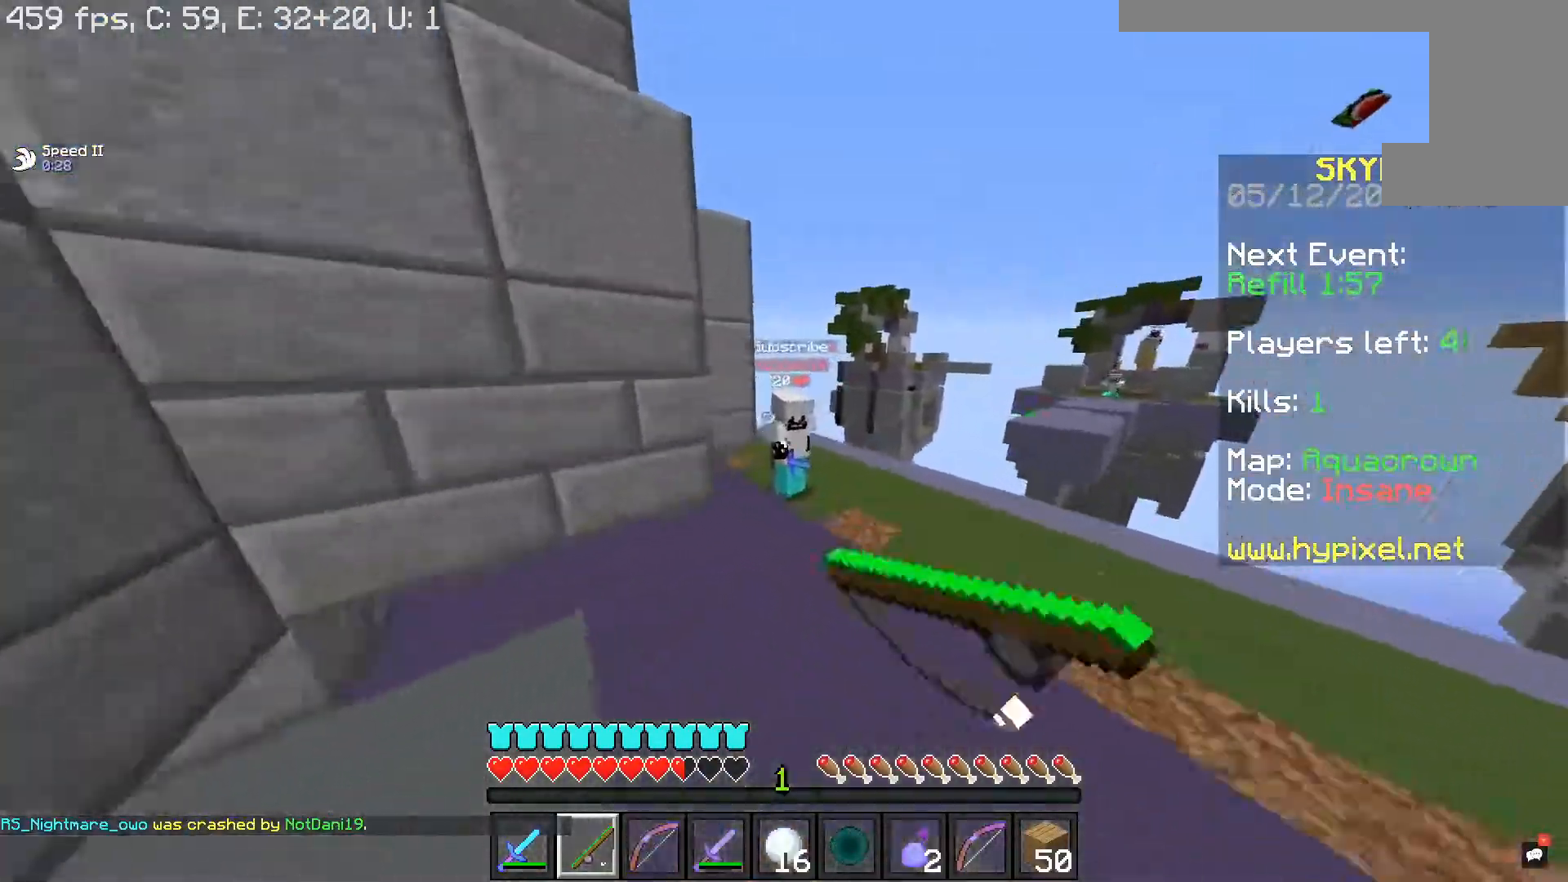
{"keys": ["w"], "mouse": ["left"], "events": [[100, "mouse_right", "up"], [267, "mouse_left", "down"]]}
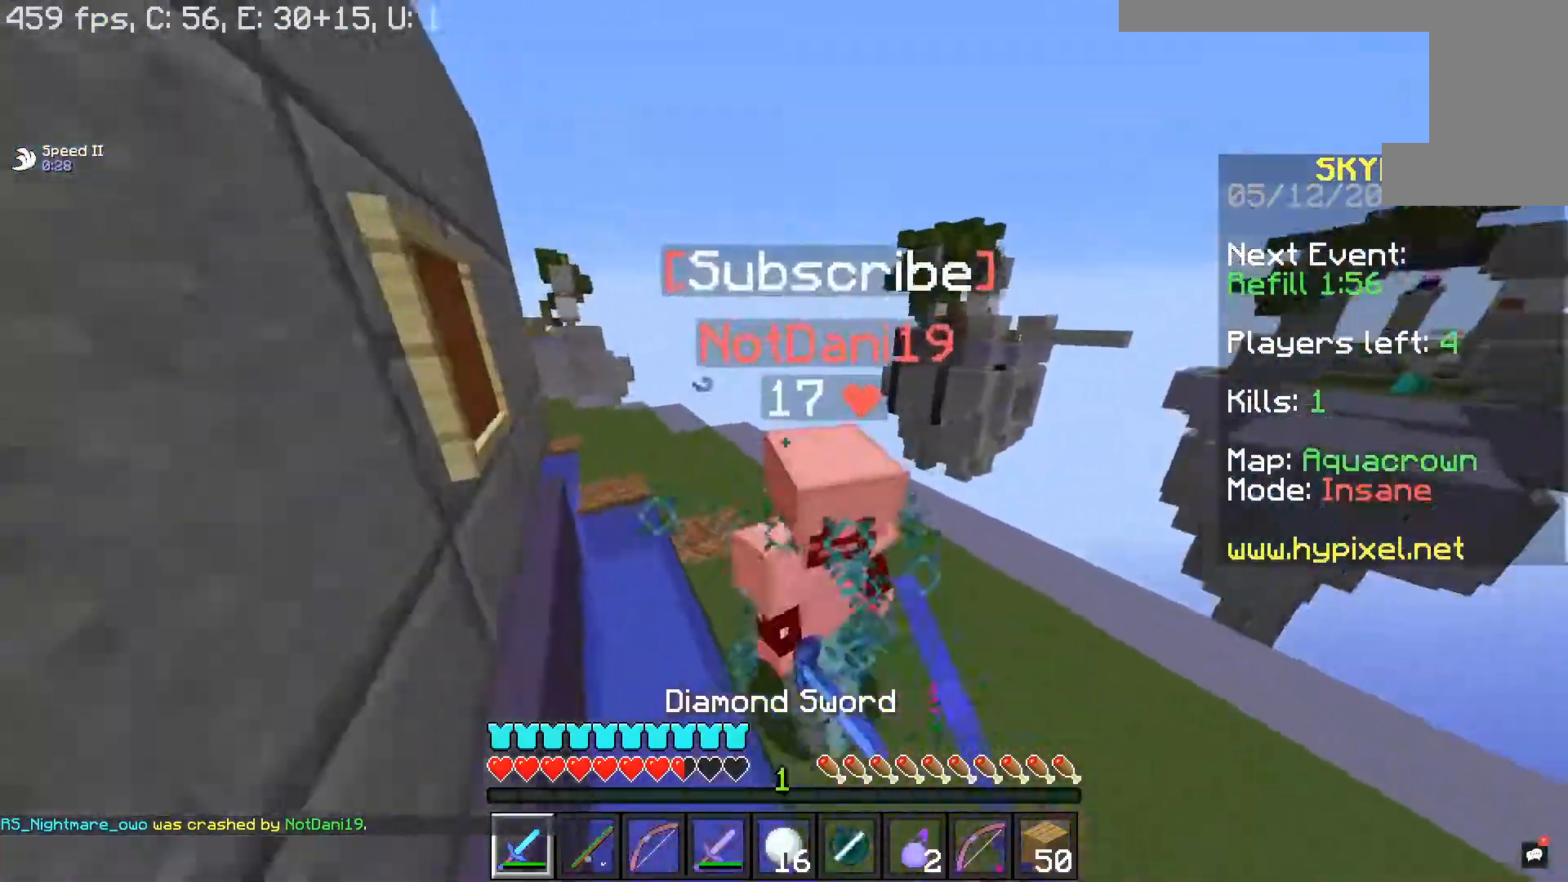
{"keys": ["w"], "mouse": ["left"], "events": [[67, "d", "down"], [267, "d", "up"]]}
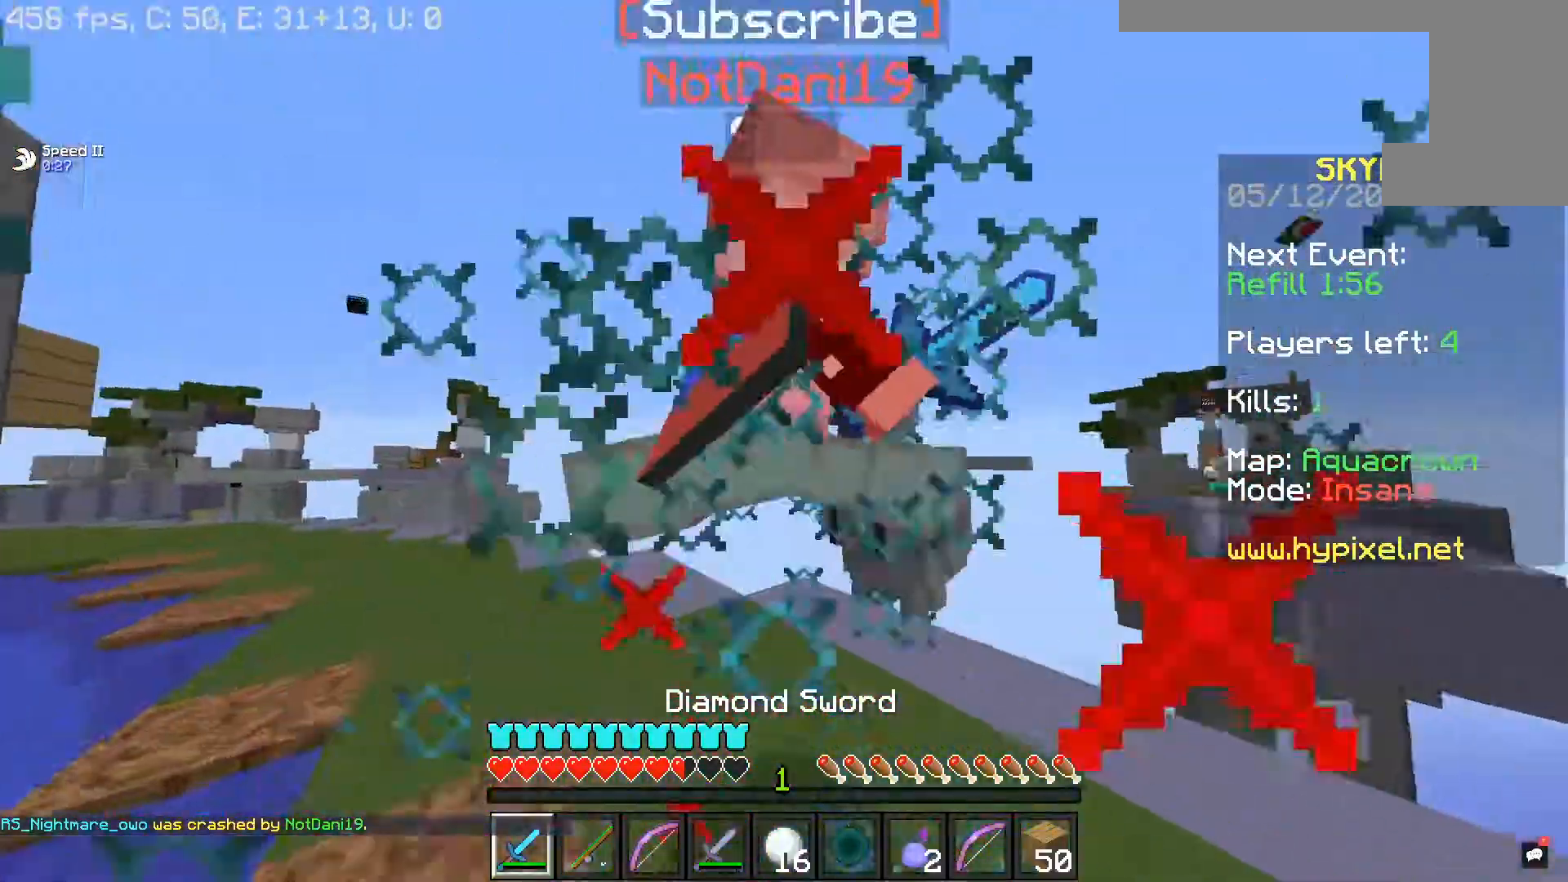
{"keys": ["w"], "mouse": ["left"], "events": []}
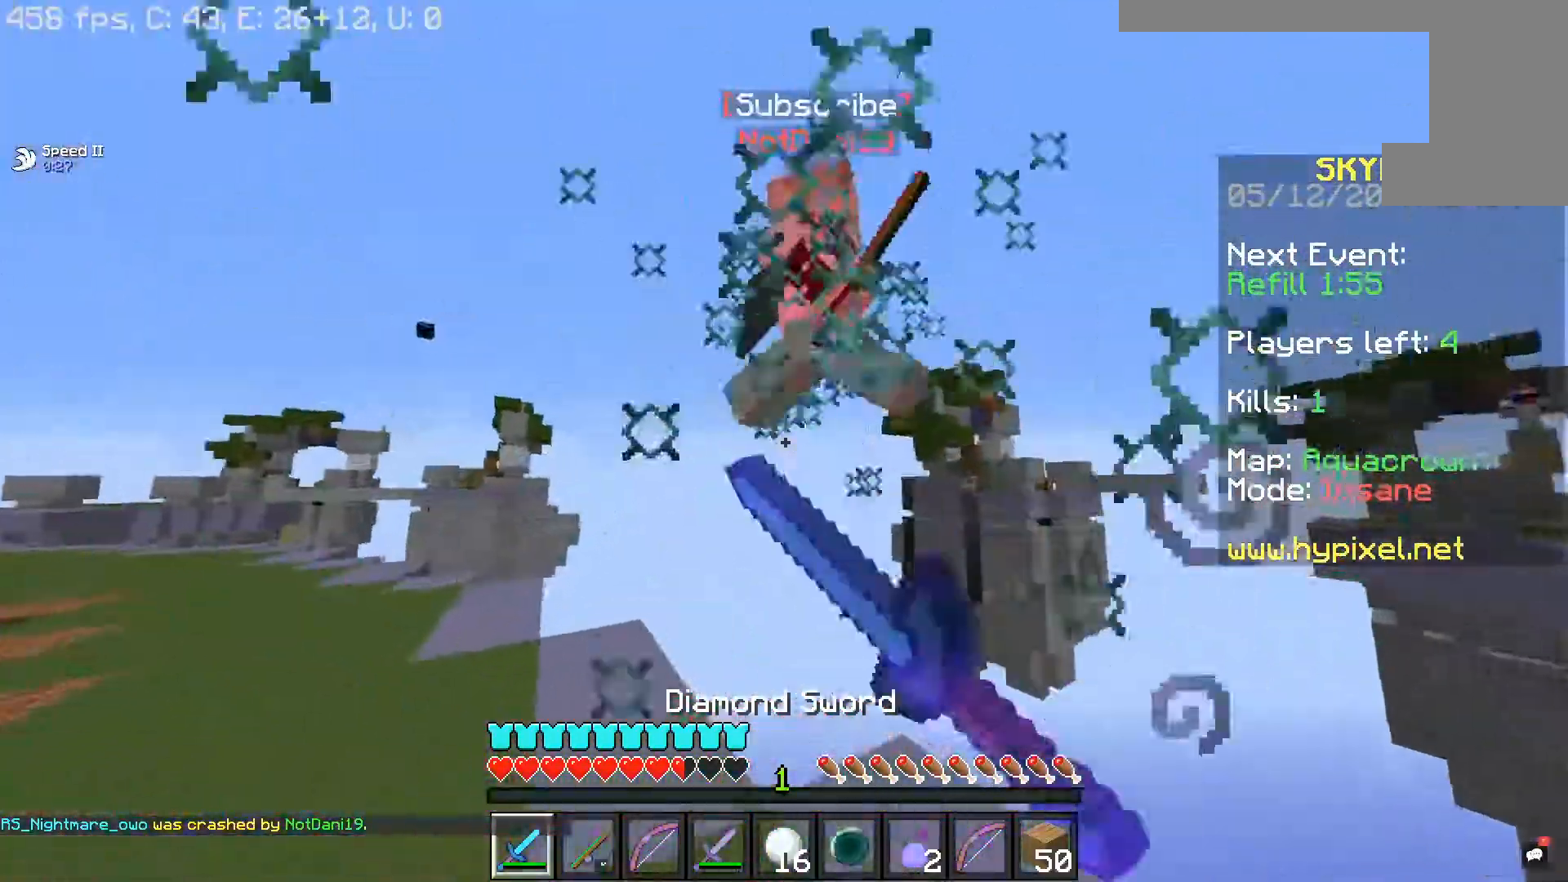
{"keys": ["s"], "mouse": ["left"], "events": [[333, "w", "up"], [467, "s", "down"]]}
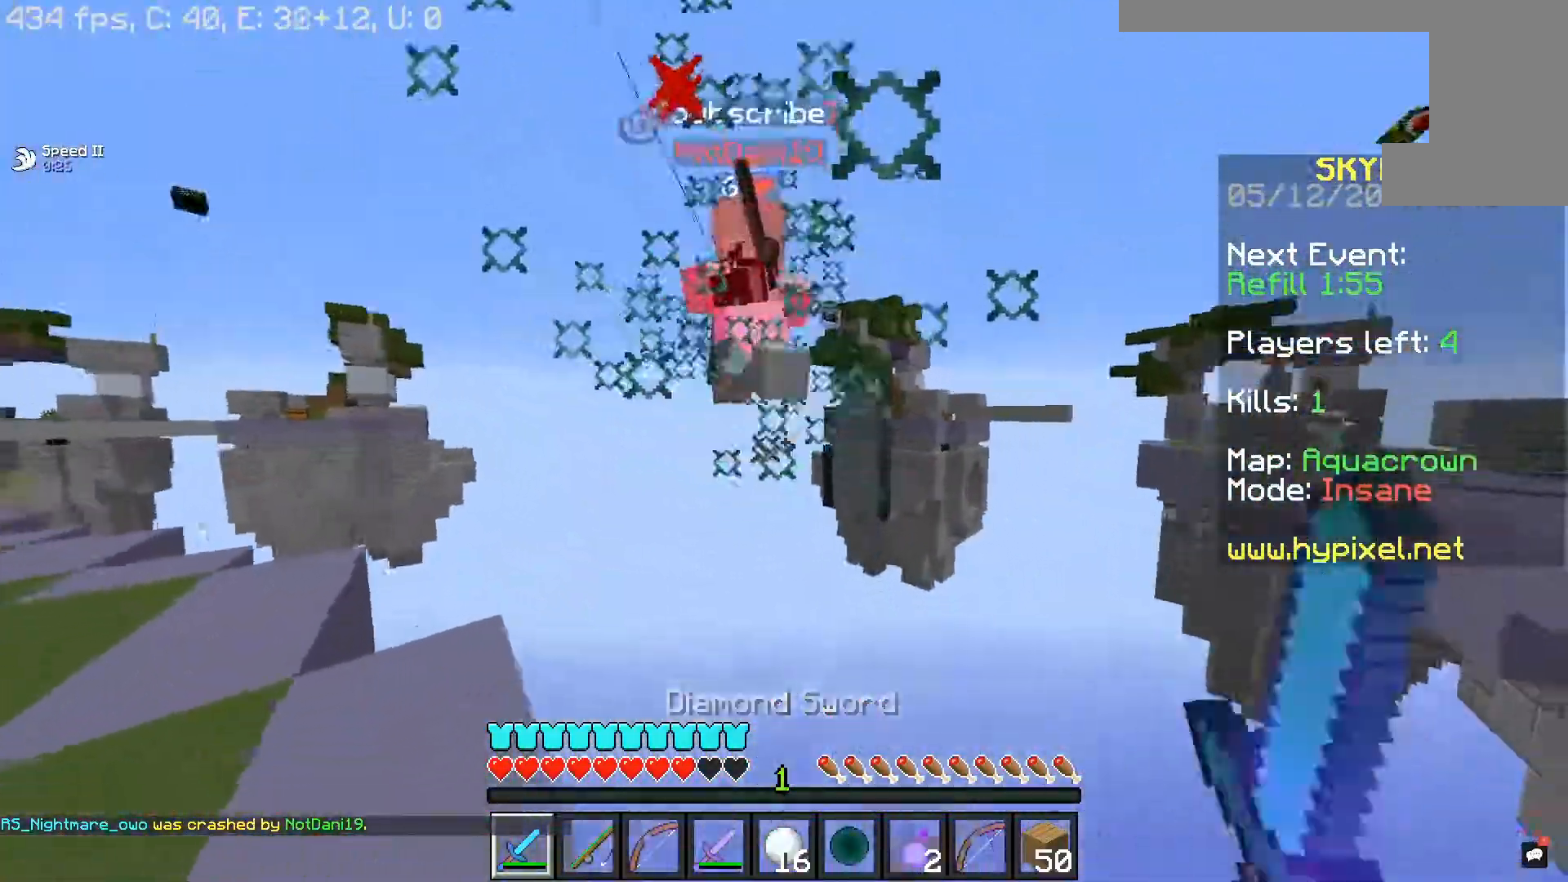
{"keys": ["a", "w"], "mouse": [], "events": [[117, "a", "down"], [200, "s", "up"], [267, "w", "down"], [350, "mouse_left", "up"]]}
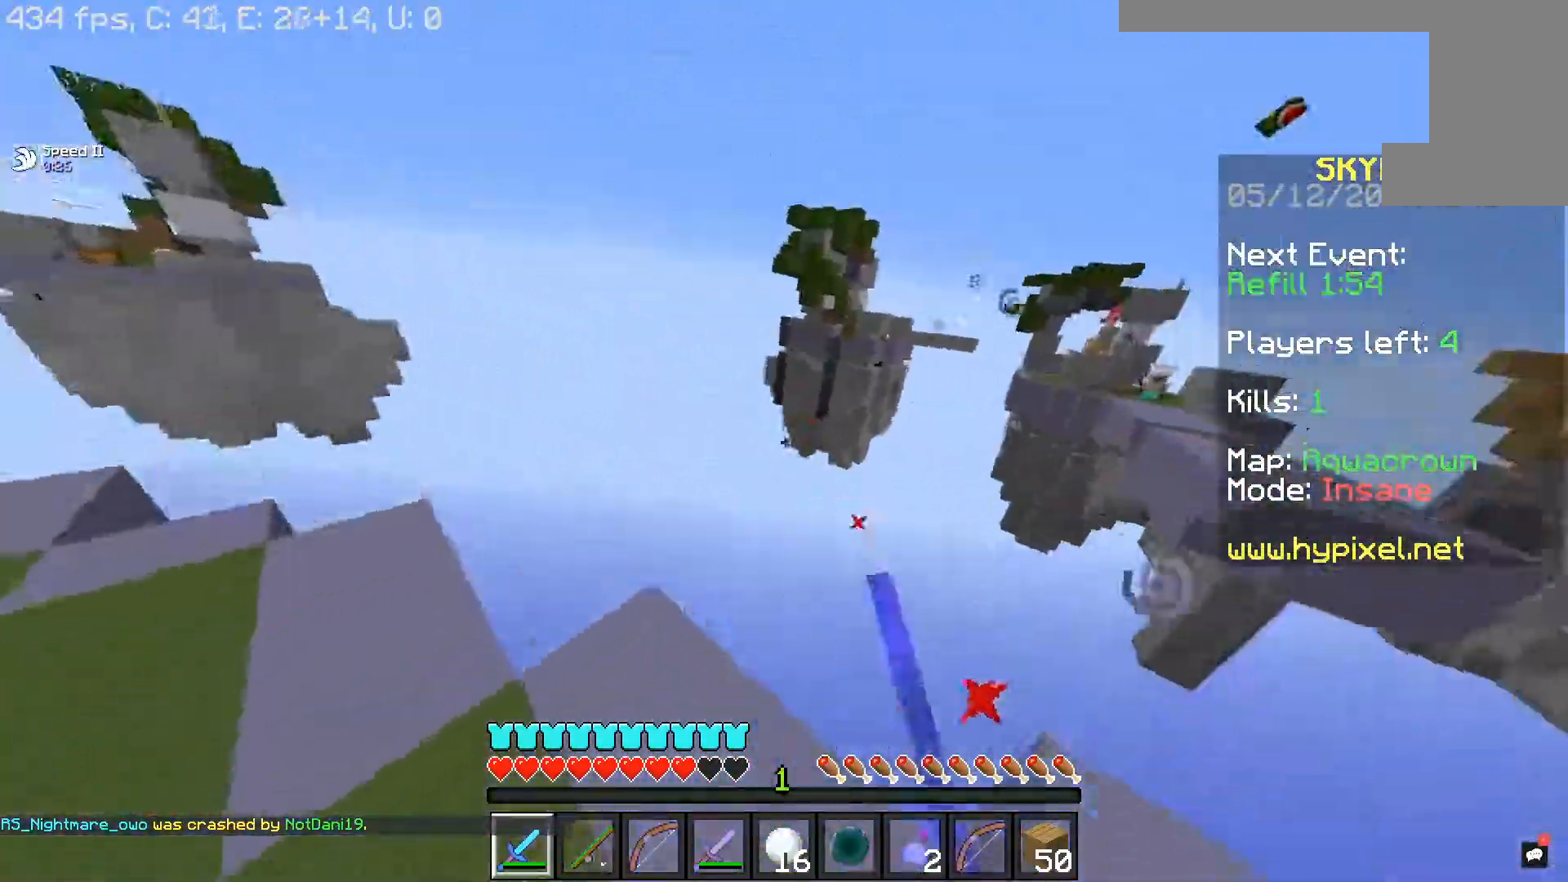
{"keys": ["d", "w"], "mouse": [], "events": [[83, "w", "up"], [117, "s", "down"], [217, "d", "down"], [300, "a", "up"], [300, "s", "up"], [317, "w", "down"]]}
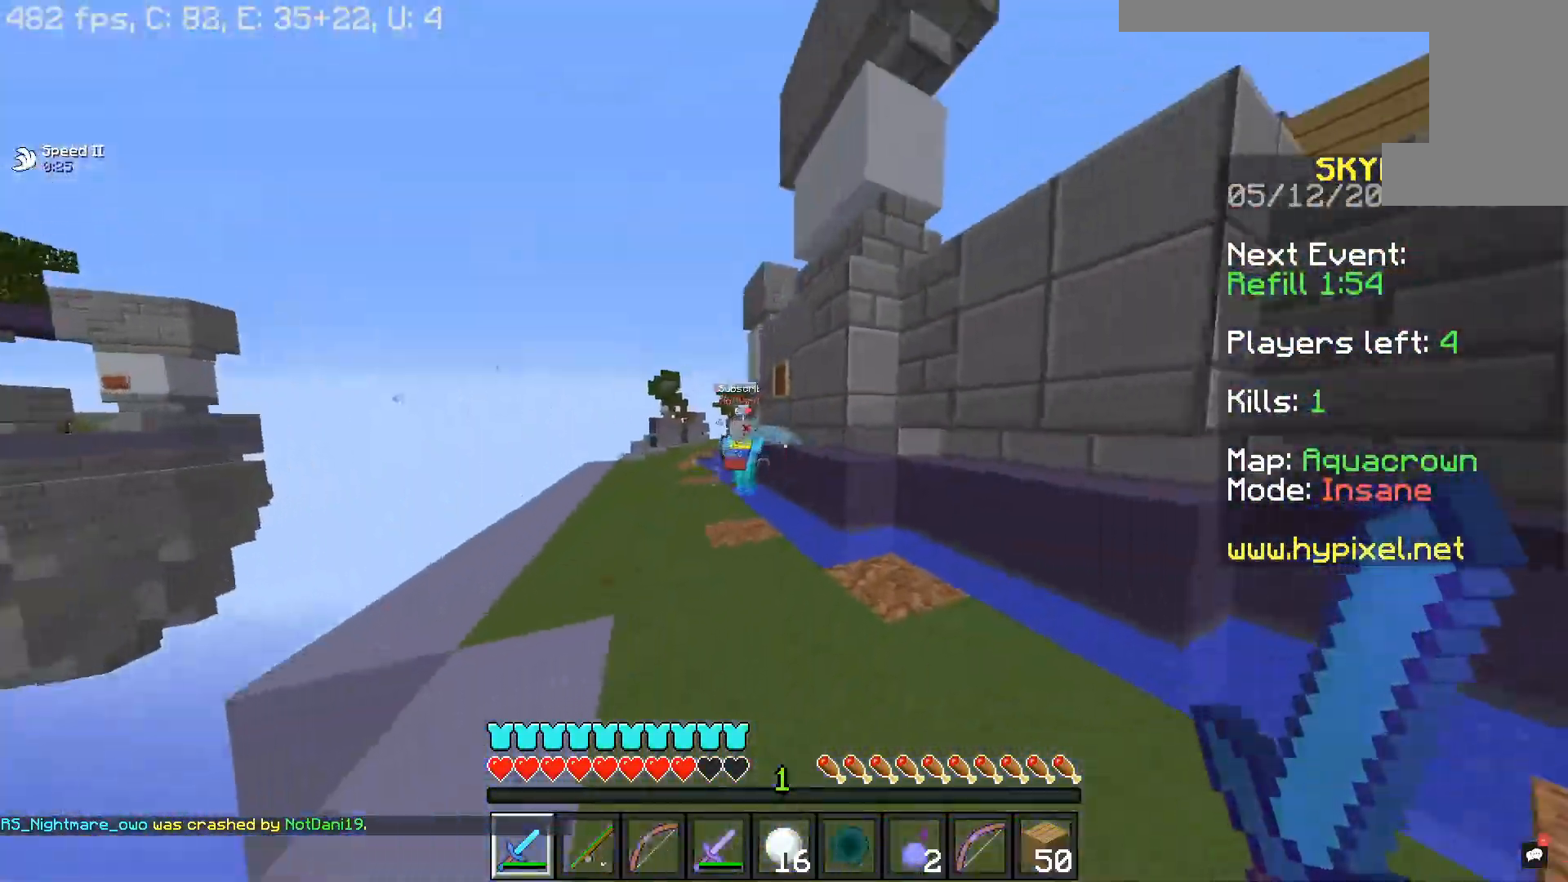
{"keys": ["w"], "mouse": ["left"], "events": [[17, "d", "up"], [167, "mouse_left", "down"], [350, "mouse_left", "up"], [417, "mouse_left", "down"]]}
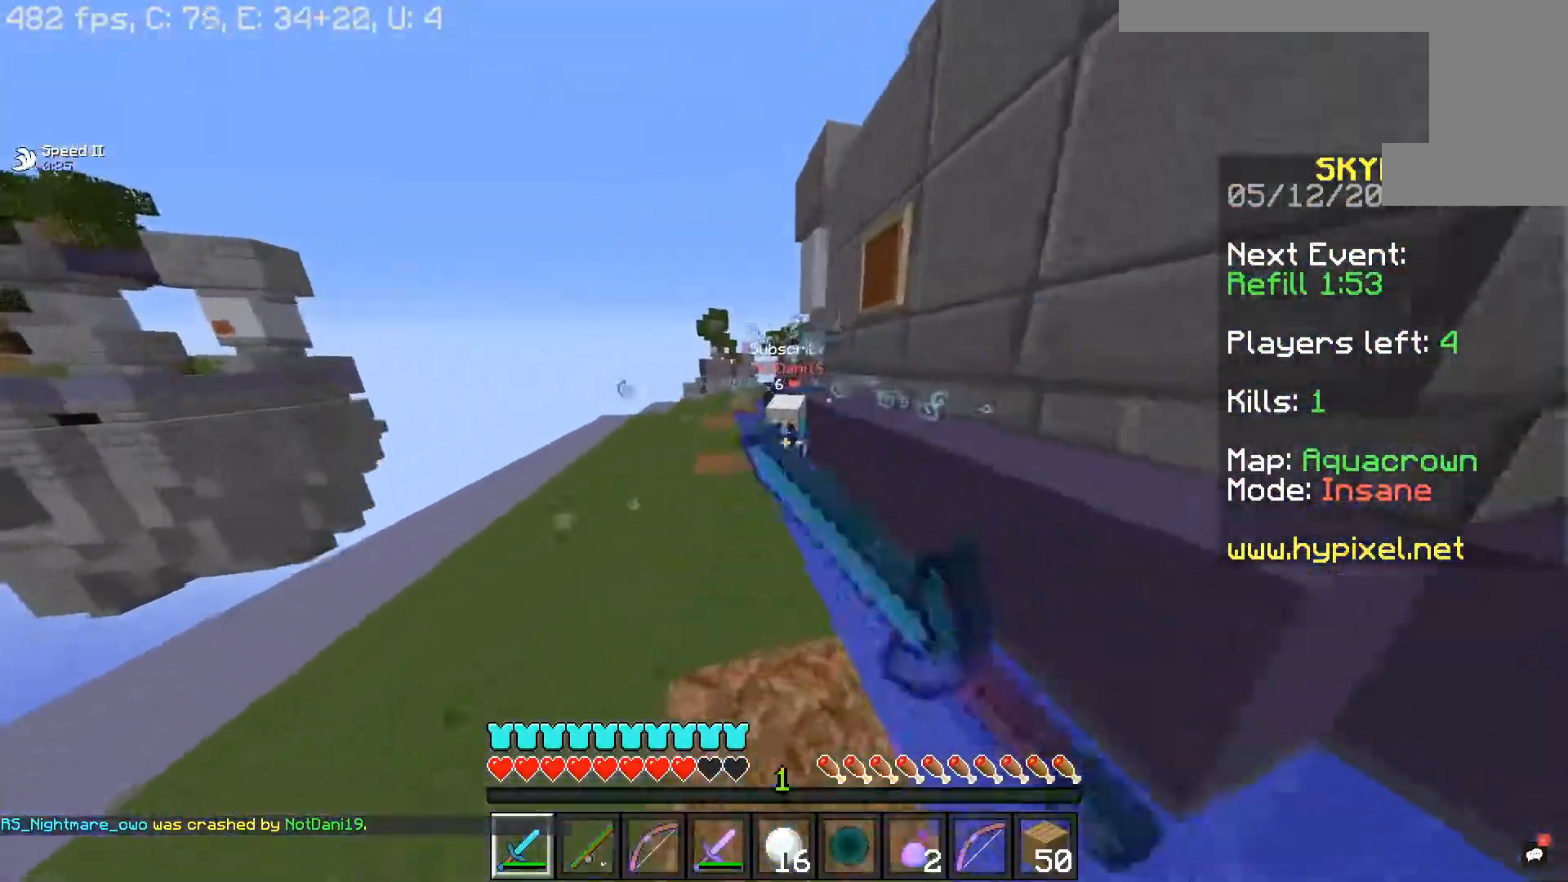
{"keys": ["s"], "mouse": ["left"], "events": [[383, "w", "up"], [417, "s", "down"]]}
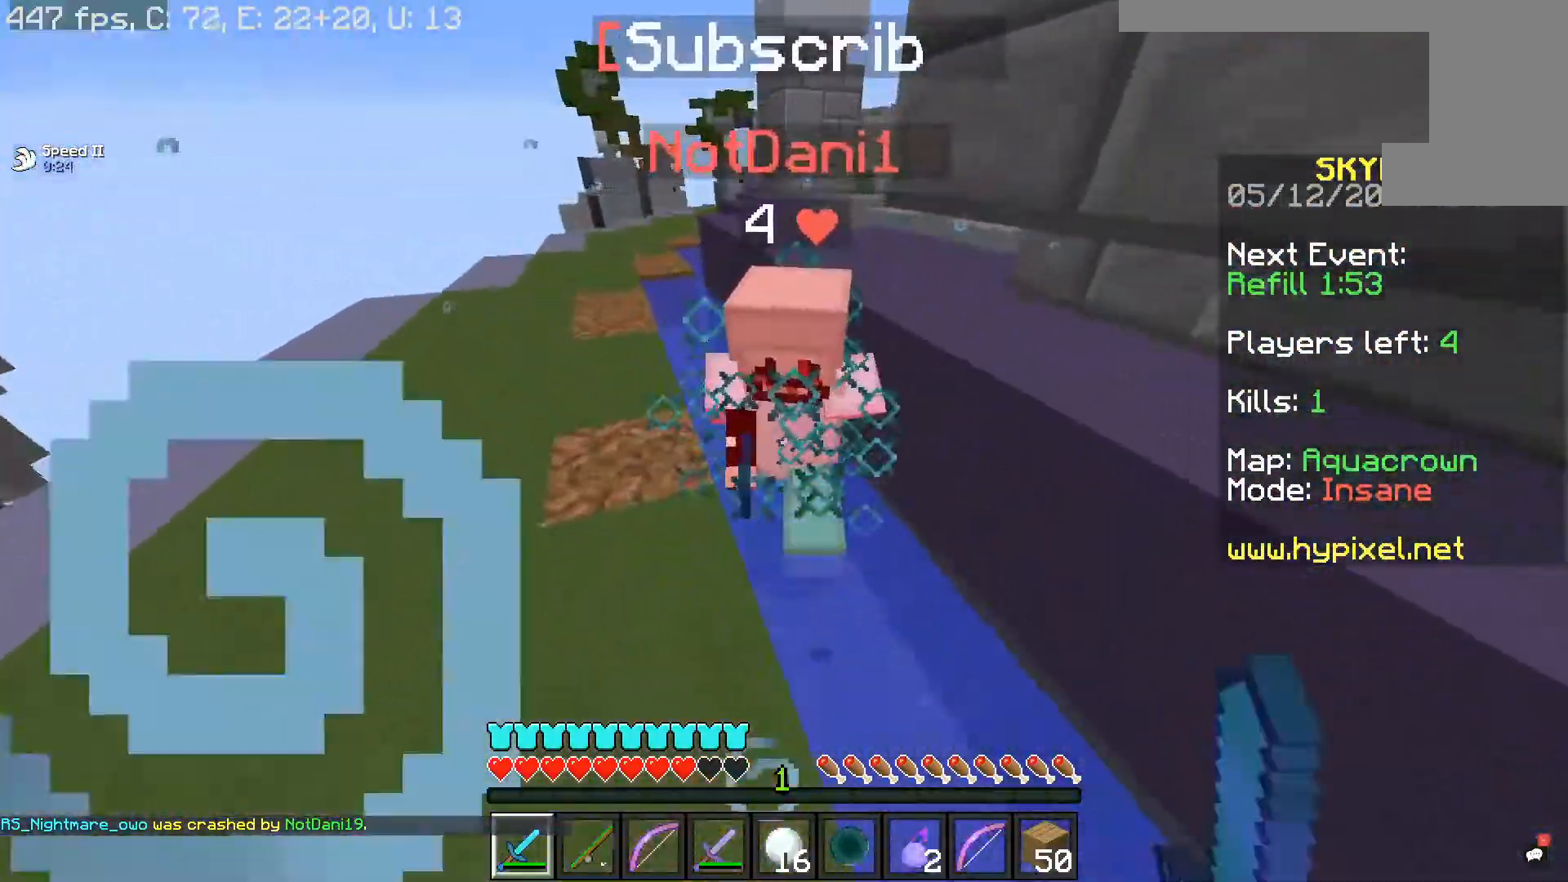
{"keys": ["w"], "mouse": ["left"], "events": [[83, "s", "up"], [167, "w", "down"]]}
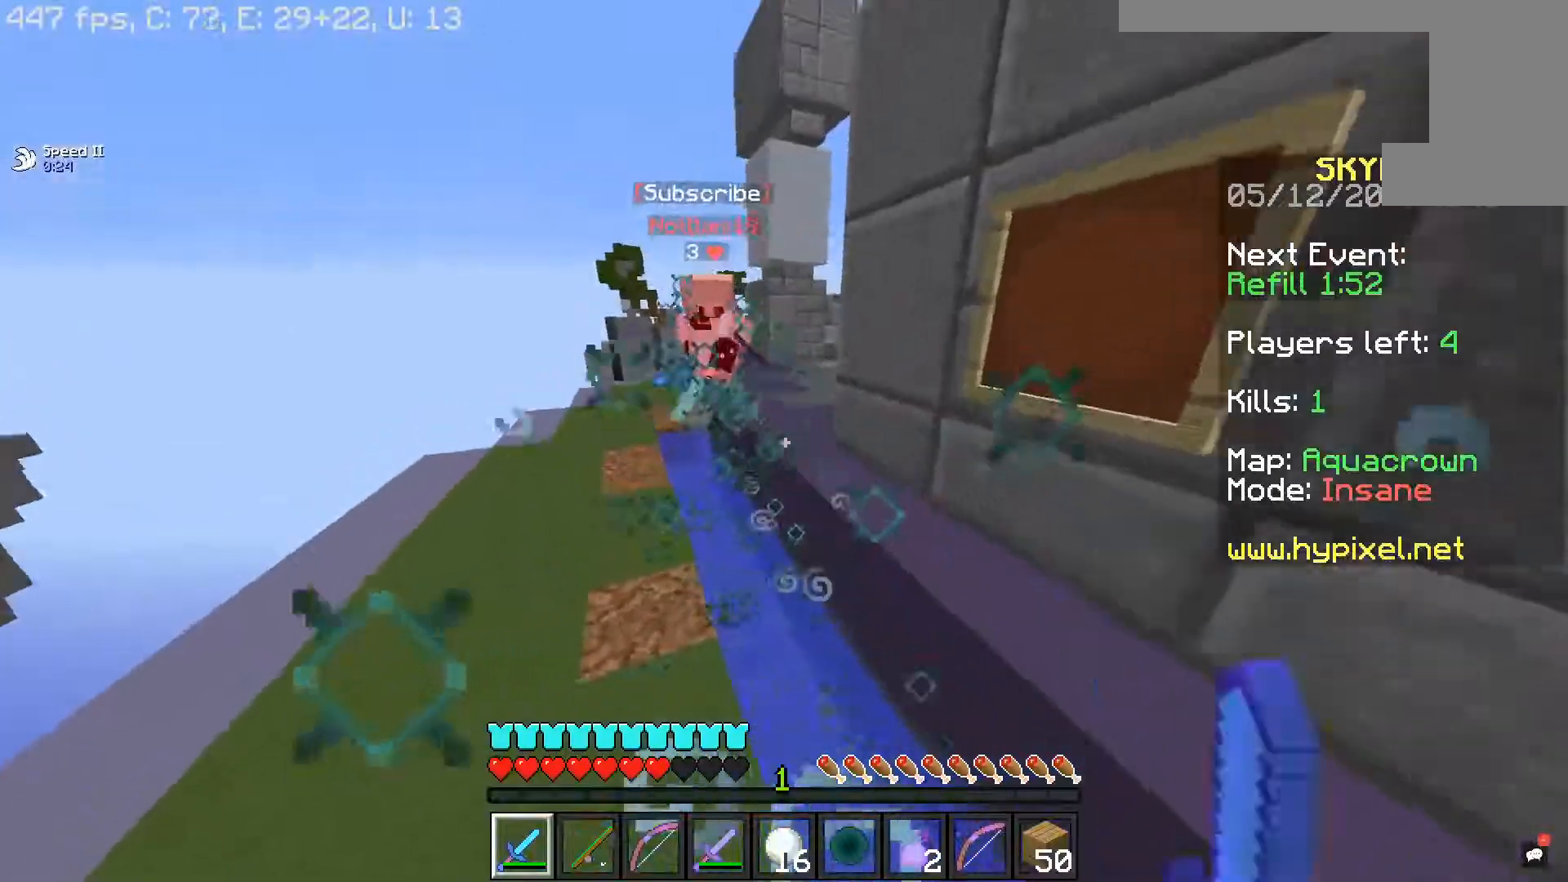
{"keys": ["w"], "mouse": ["left"], "events": [[50, "mouse_left", "up"], [117, "mouse_left", "down"], [200, "mouse_left", "up"], [267, "mouse_left", "down"]]}
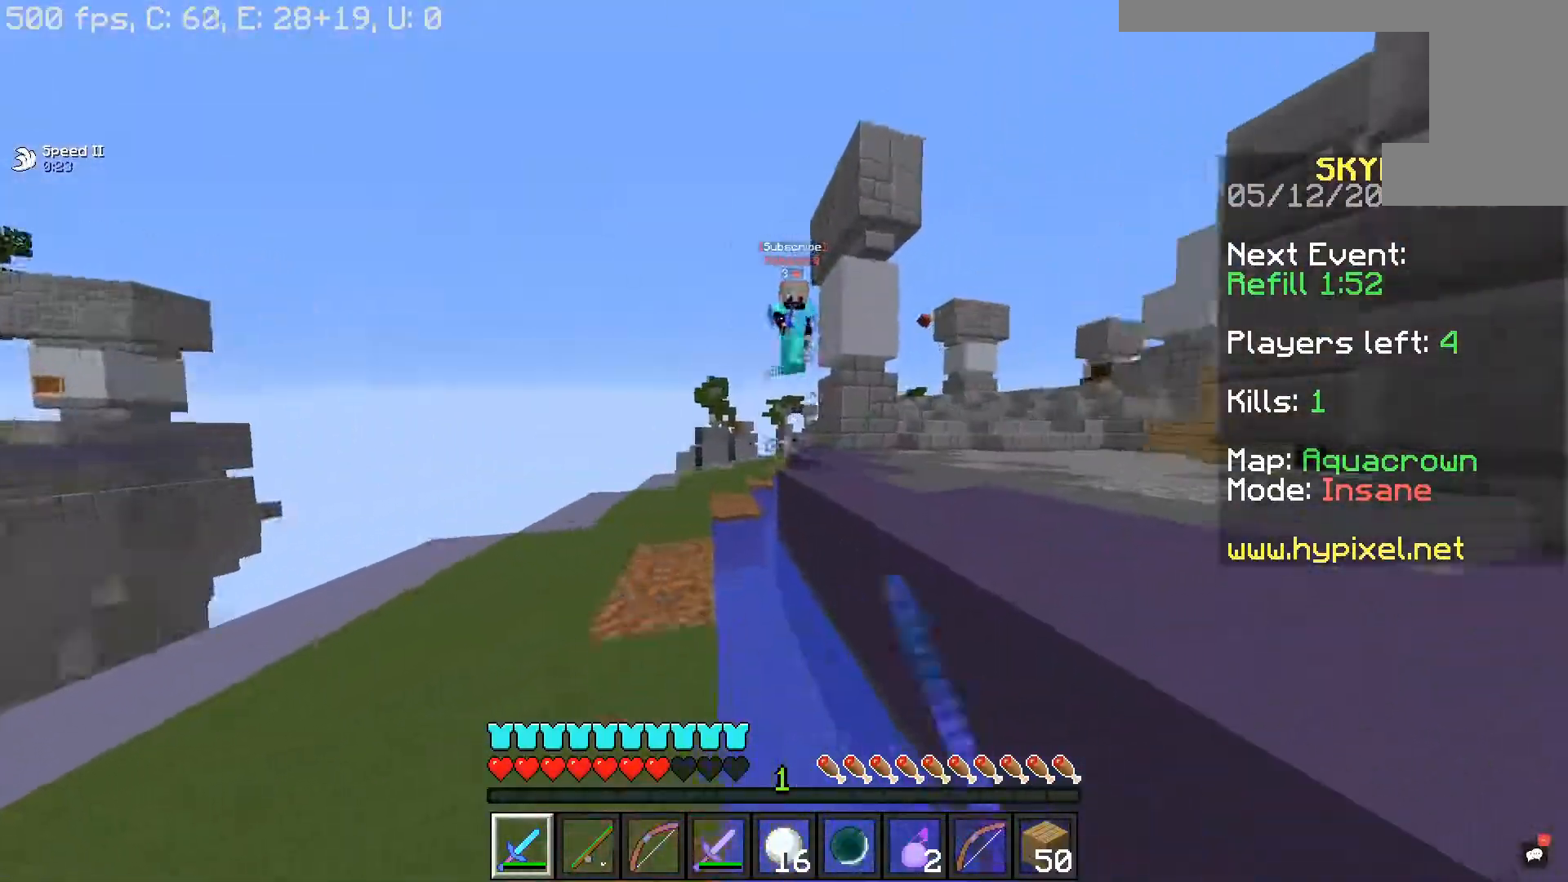
{"keys": ["a", "w"], "mouse": ["left"], "events": [[17, "a", "down"], [183, "mouse_left", "up"], [267, "mouse_left", "down"]]}
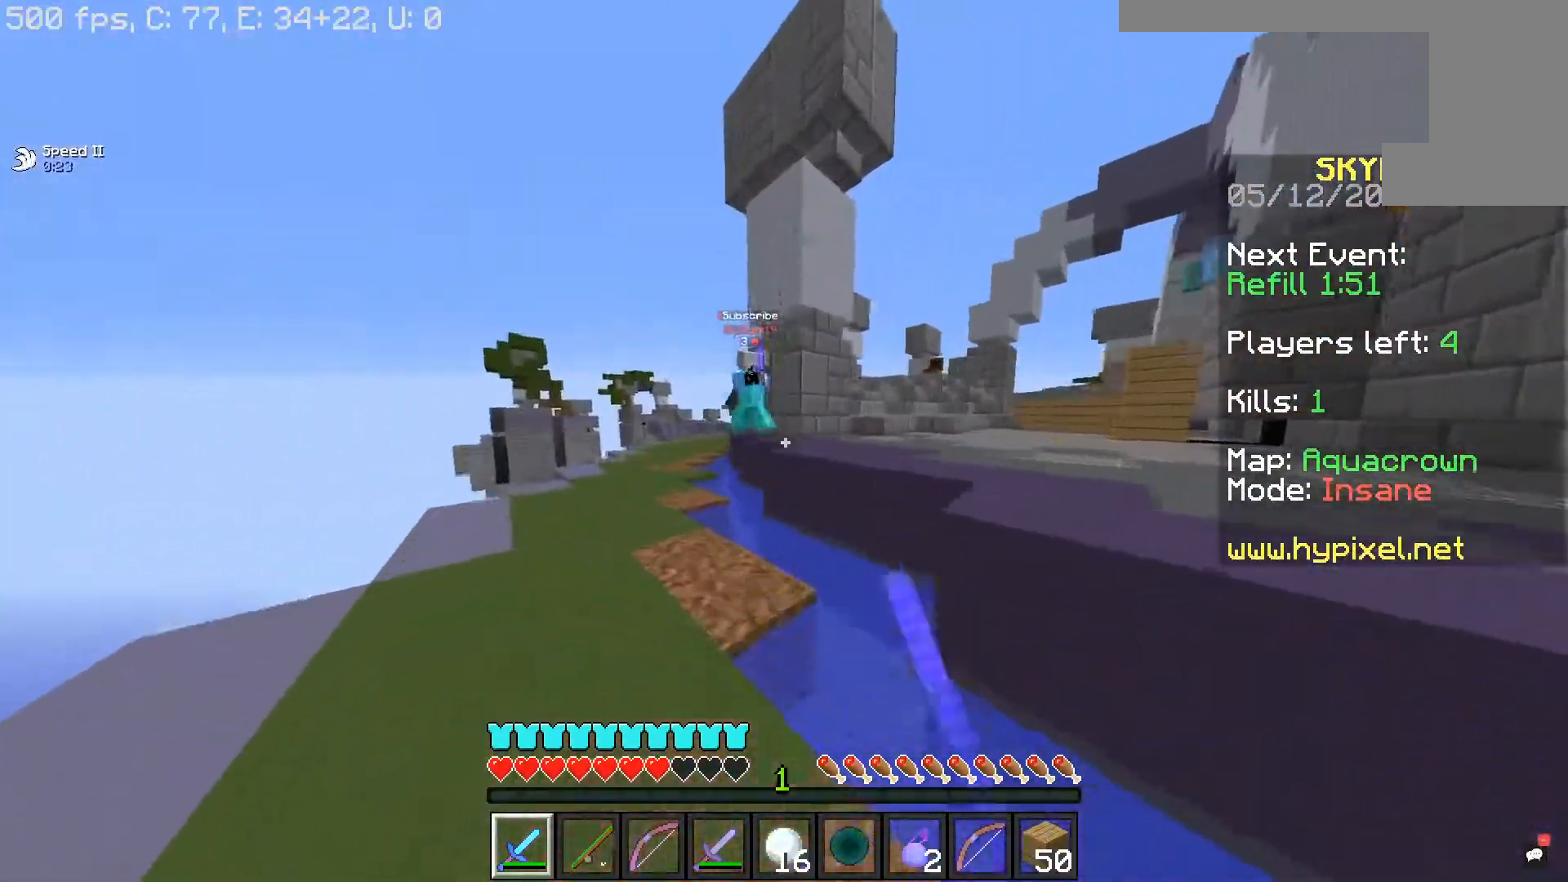
{"keys": ["d", "space", "w"], "mouse": [], "events": [[83, "mouse_left", "up"], [217, "mouse_left", "down"], [283, "a", "up"], [450, "mouse_left", "up"], [467, "d", "down"], [467, "space", "down"]]}
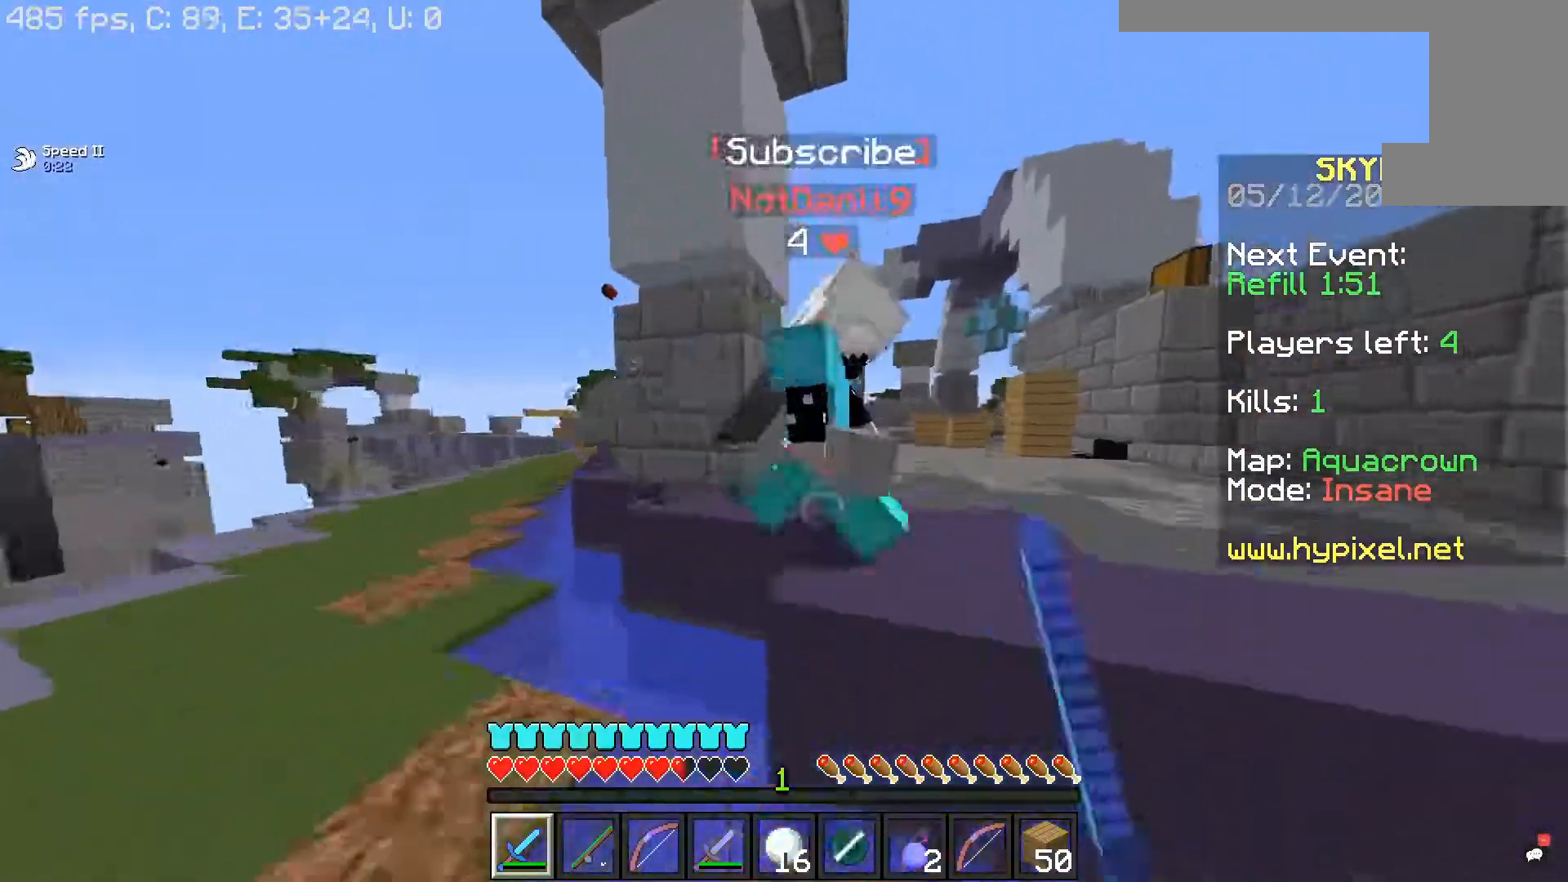
{"keys": ["w"], "mouse": ["left"], "events": [[17, "mouse_left", "down"], [217, "space", "up"], [433, "d", "up"]]}
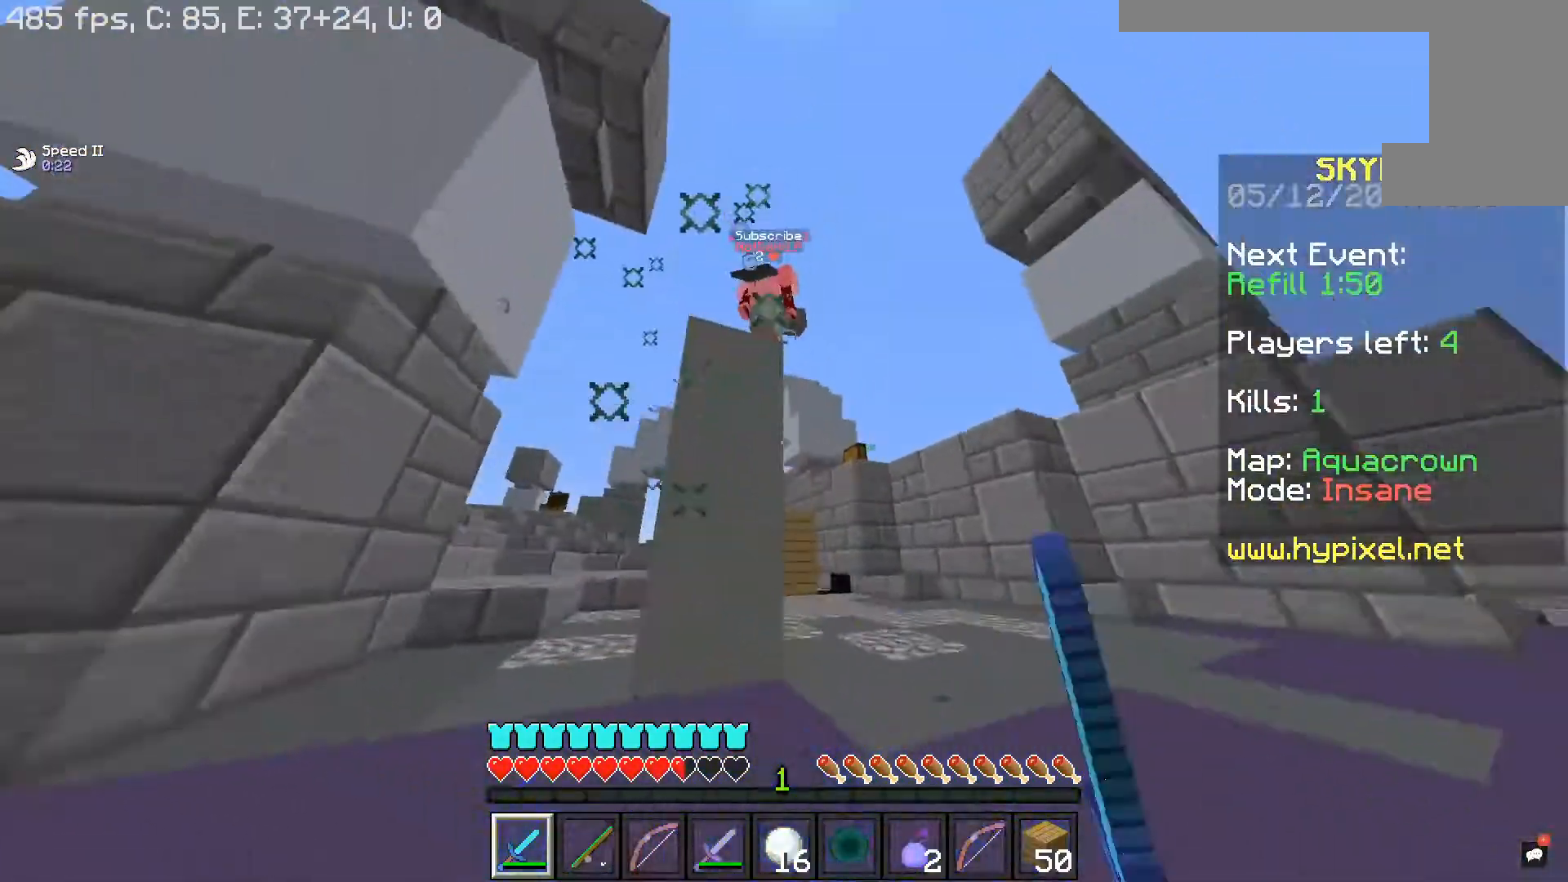
{"keys": ["d", "space", "w"], "mouse": [], "events": [[150, "mouse_left", "up"], [167, "d", "down"], [217, "space", "down"]]}
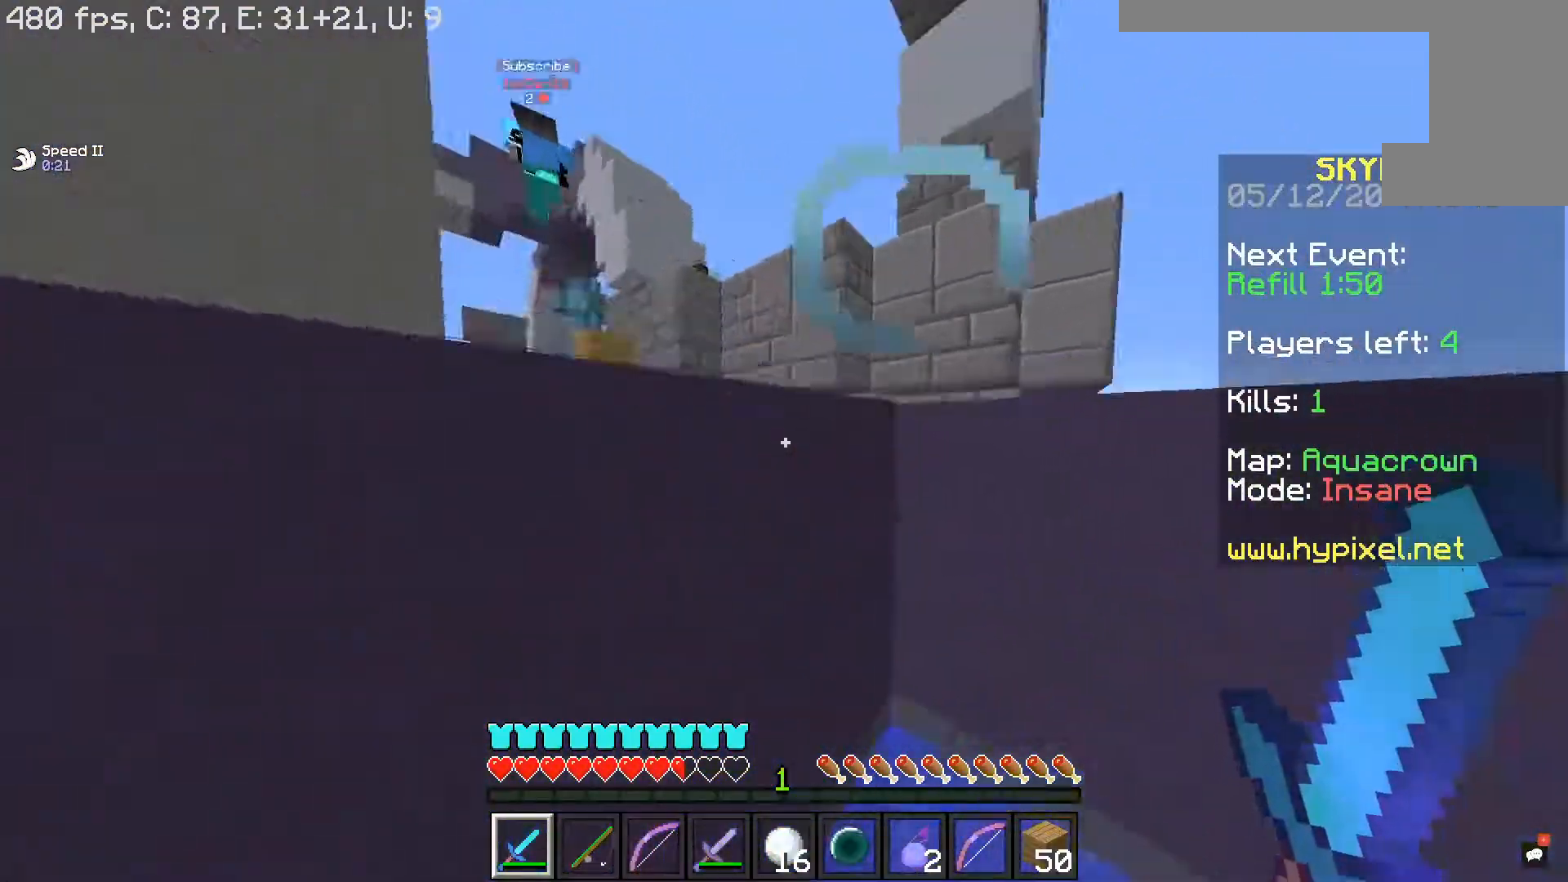
{"keys": ["space", "w"], "mouse": [], "events": [[33, "d", "up"], [317, "mouse_right", "down"], [383, "space", "up"], [417, "mouse_right", "up"], [417, "space", "down"]]}
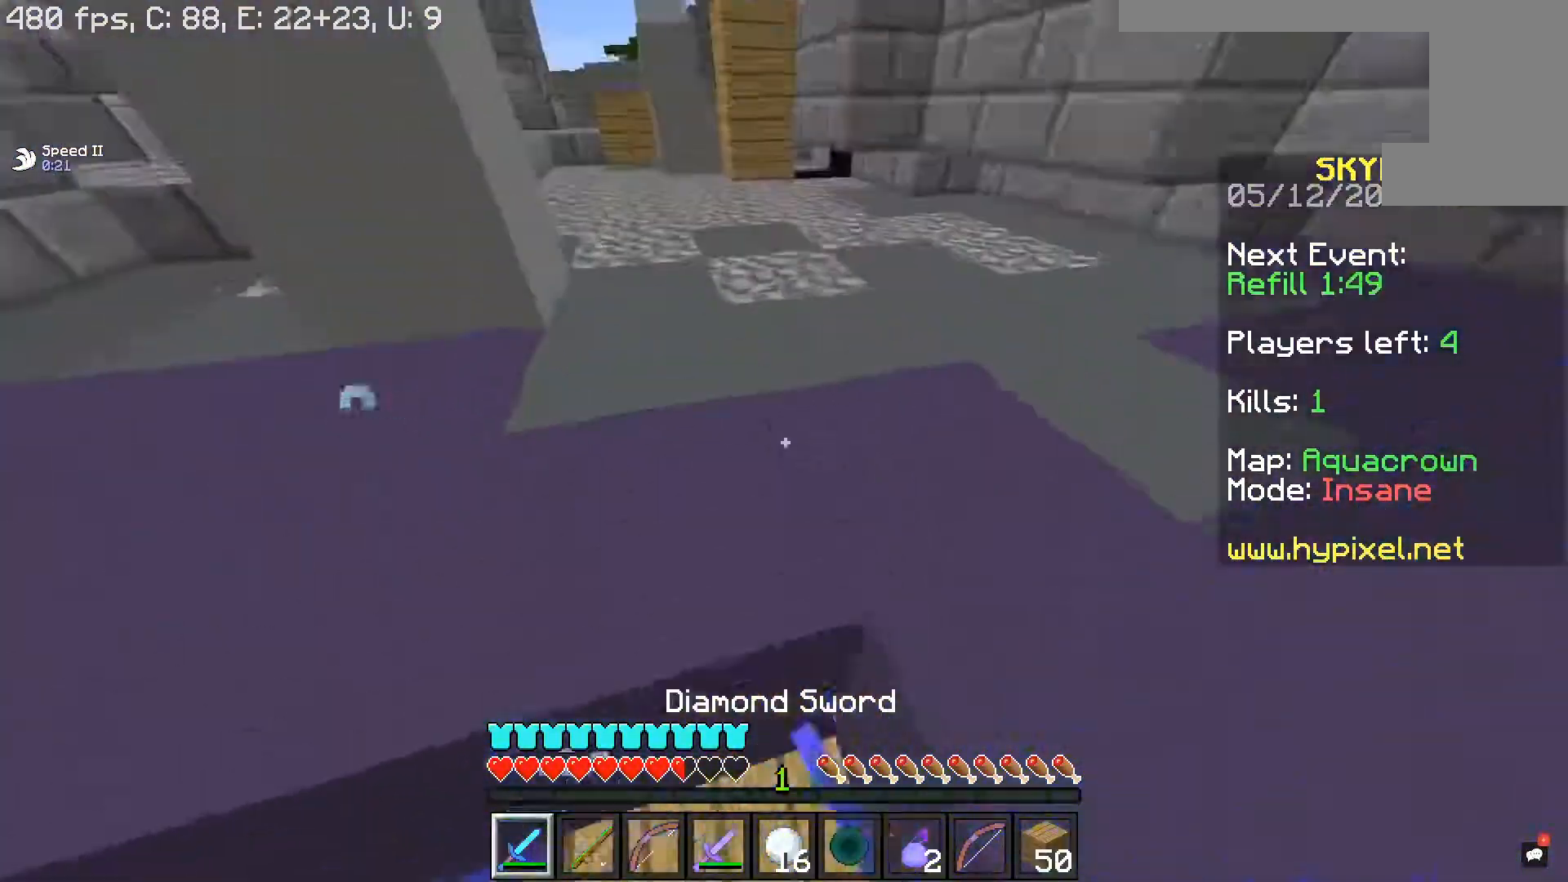
{"keys": ["w"], "mouse": [], "events": [[317, "space", "up"]]}
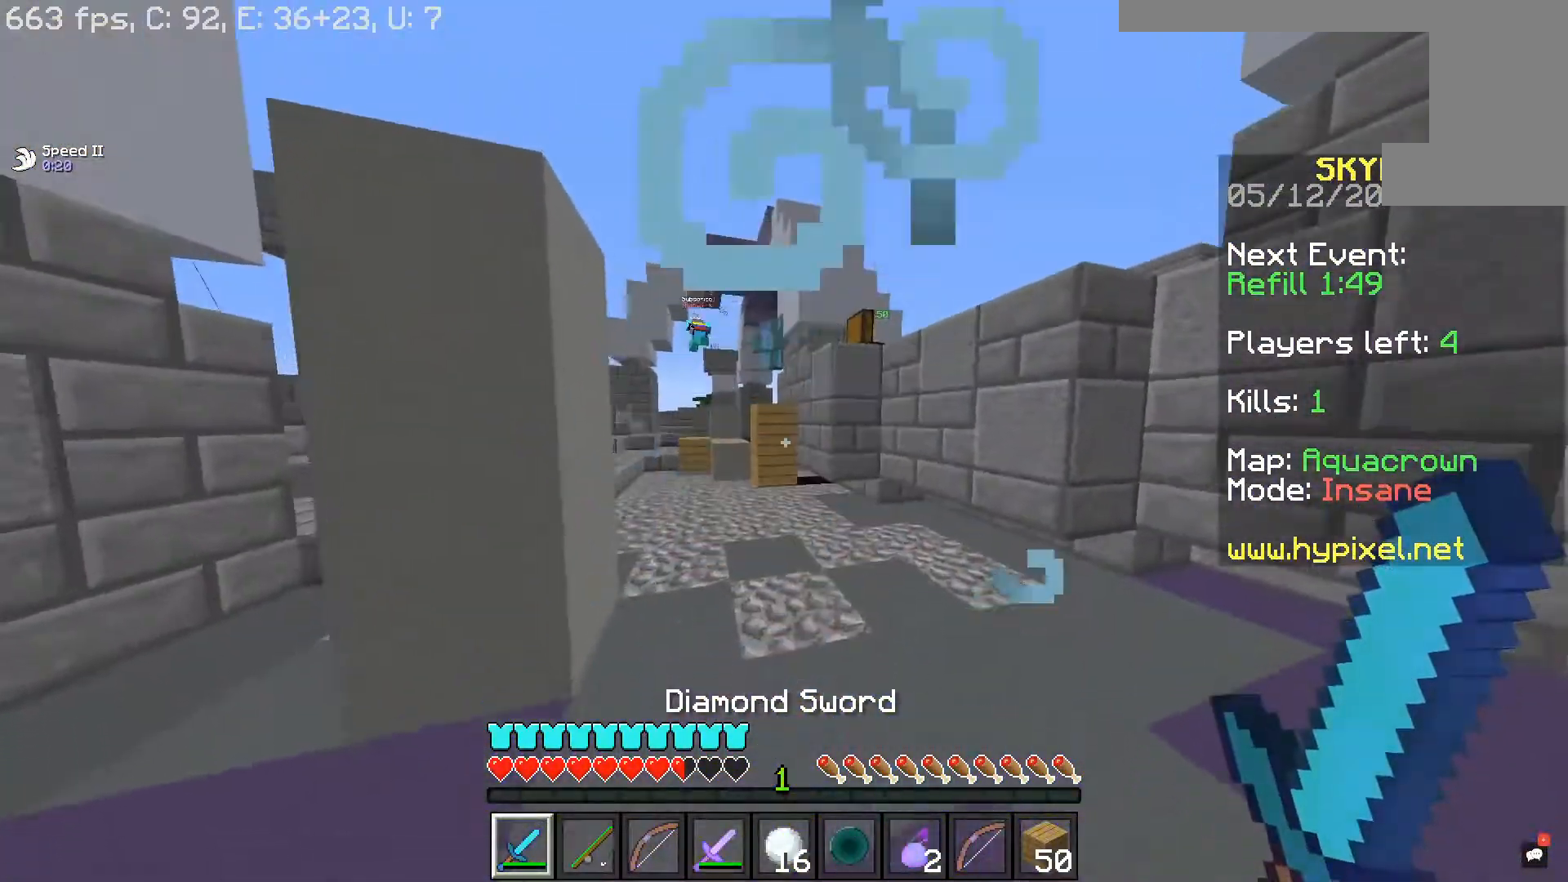
{"keys": ["w"], "mouse": [], "events": []}